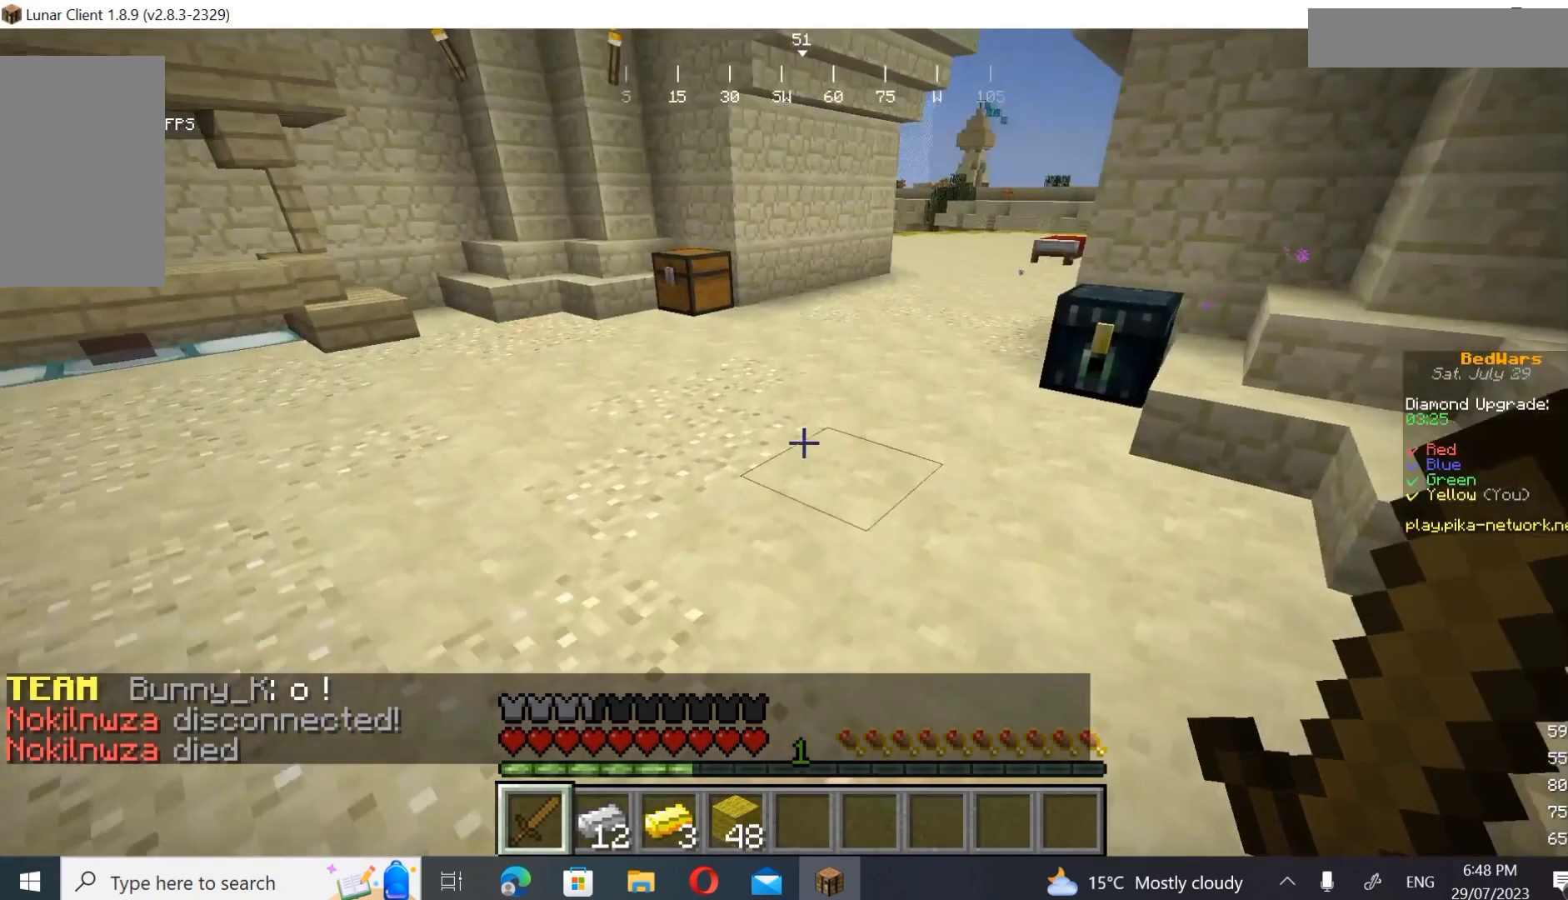
Gameplay with keyboard and mouse; each line is a JSON object with the keys and mouse buttons held at the frame after it. "events" lists presses ("down") and releases ("up") of "a", "d", "s", "w", "mouse_left" and "mouse_right" between this image and that frame as [ms after this image, input, new state], when the widget could be followed in between. "mouse_left", "mouse_right" = the "left", "right" buttons of the "mouse" list. No other keys are recorded. Fast repeated clicks can show as one long hold. Mouse movement is not recorded.
{"keys": ["a", "w"], "mouse": [], "events": []}
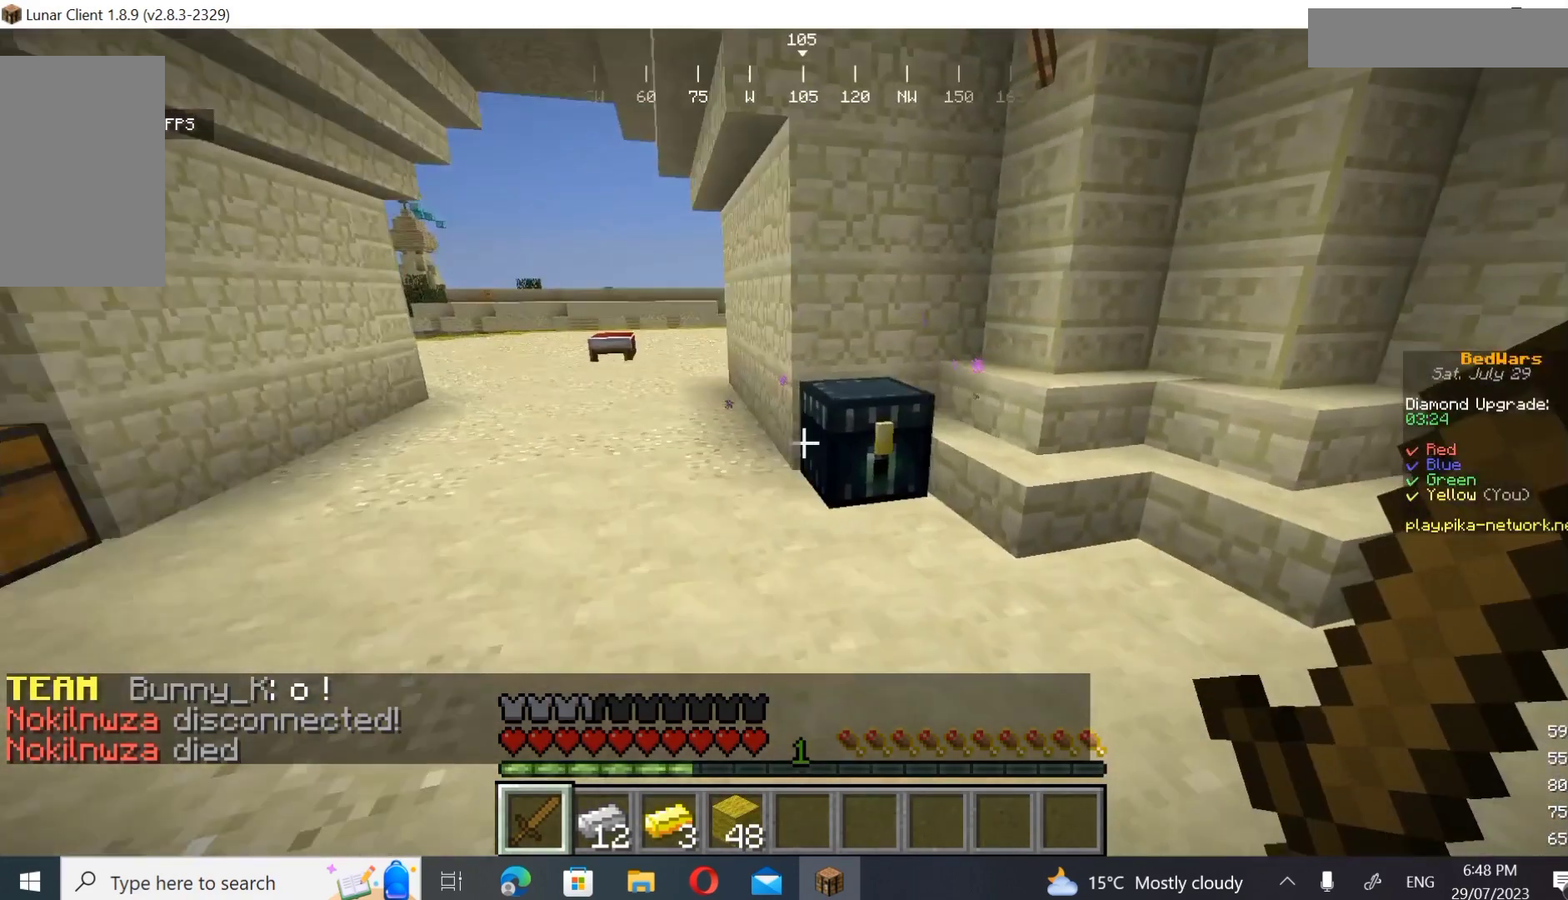
{"keys": [], "mouse": [], "events": [[100, "a", "up"], [200, "mouse_right", "down"], [300, "mouse_right", "up"], [300, "w", "up"]]}
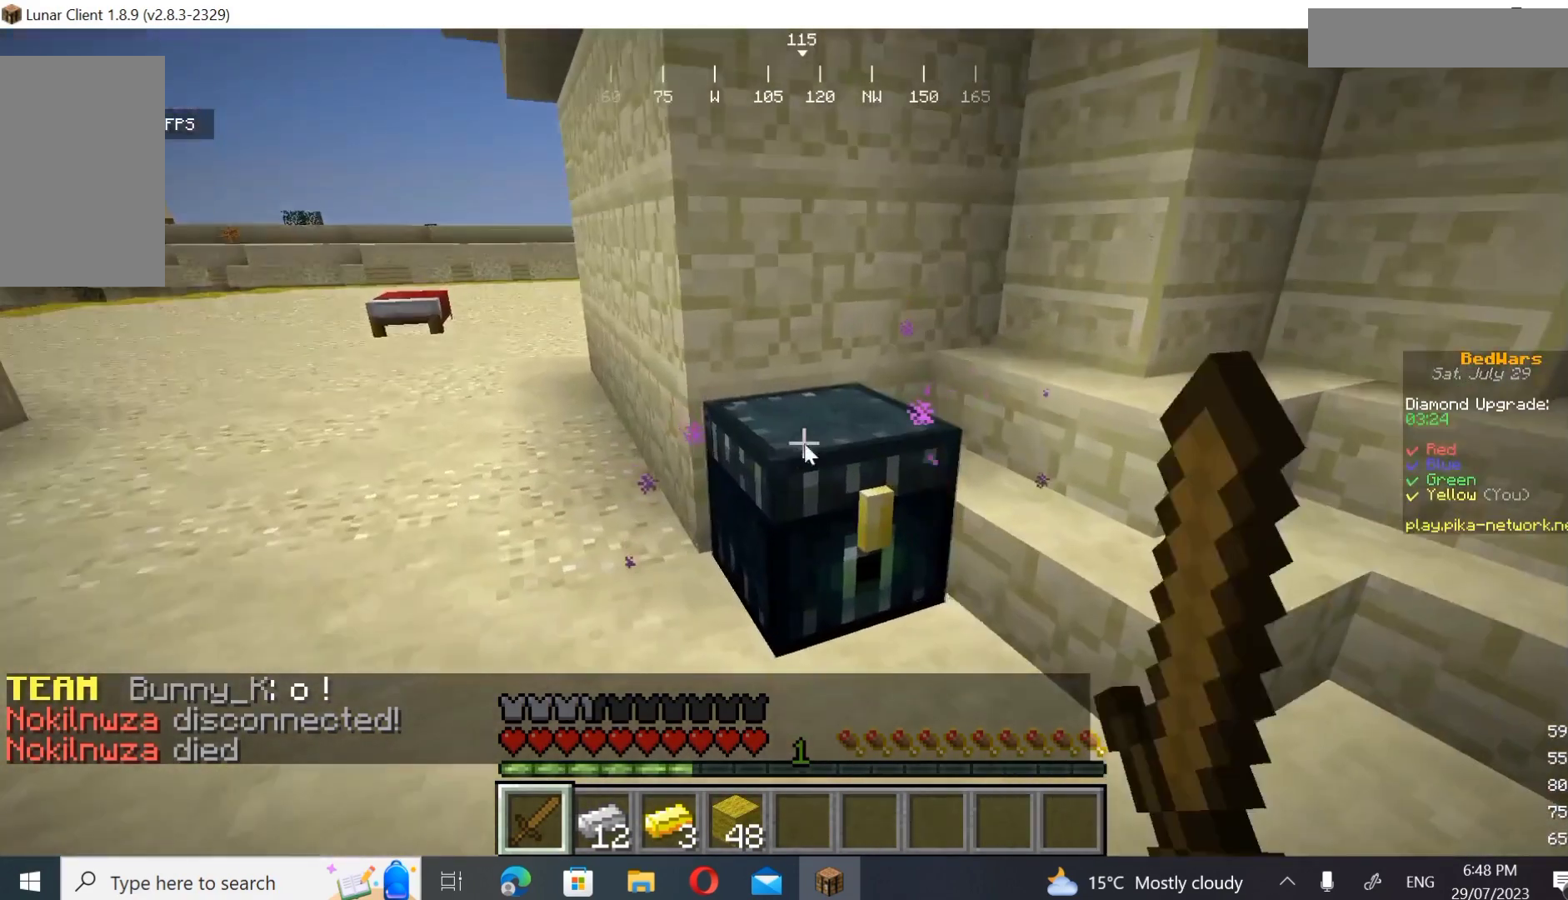
{"keys": [], "mouse": [], "events": []}
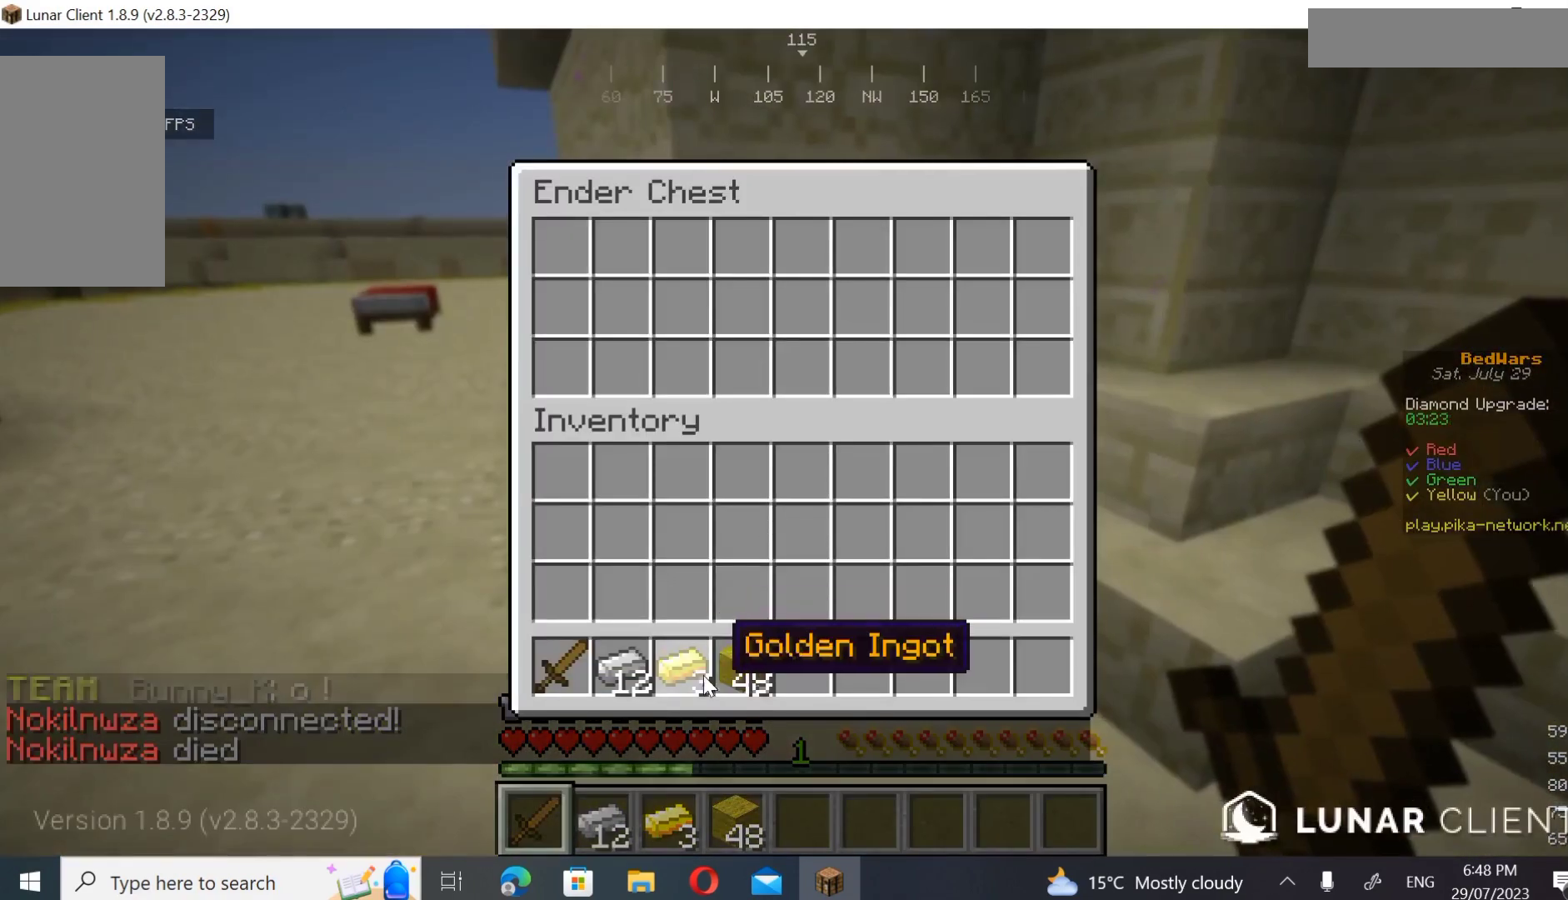
{"keys": [], "mouse": [], "events": []}
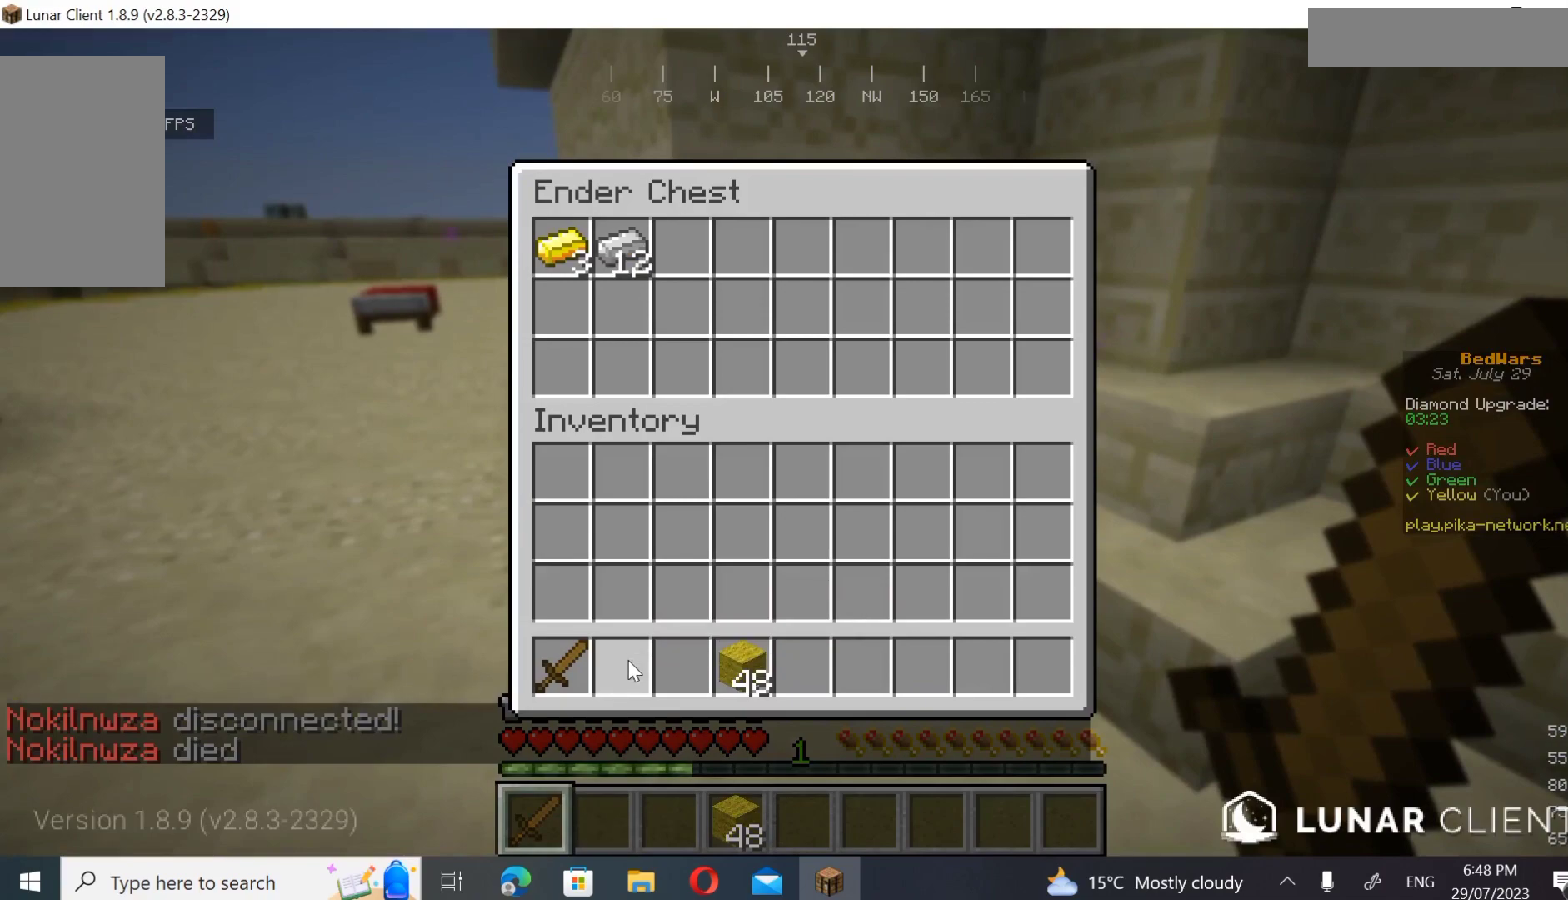
{"keys": [], "mouse": [], "events": []}
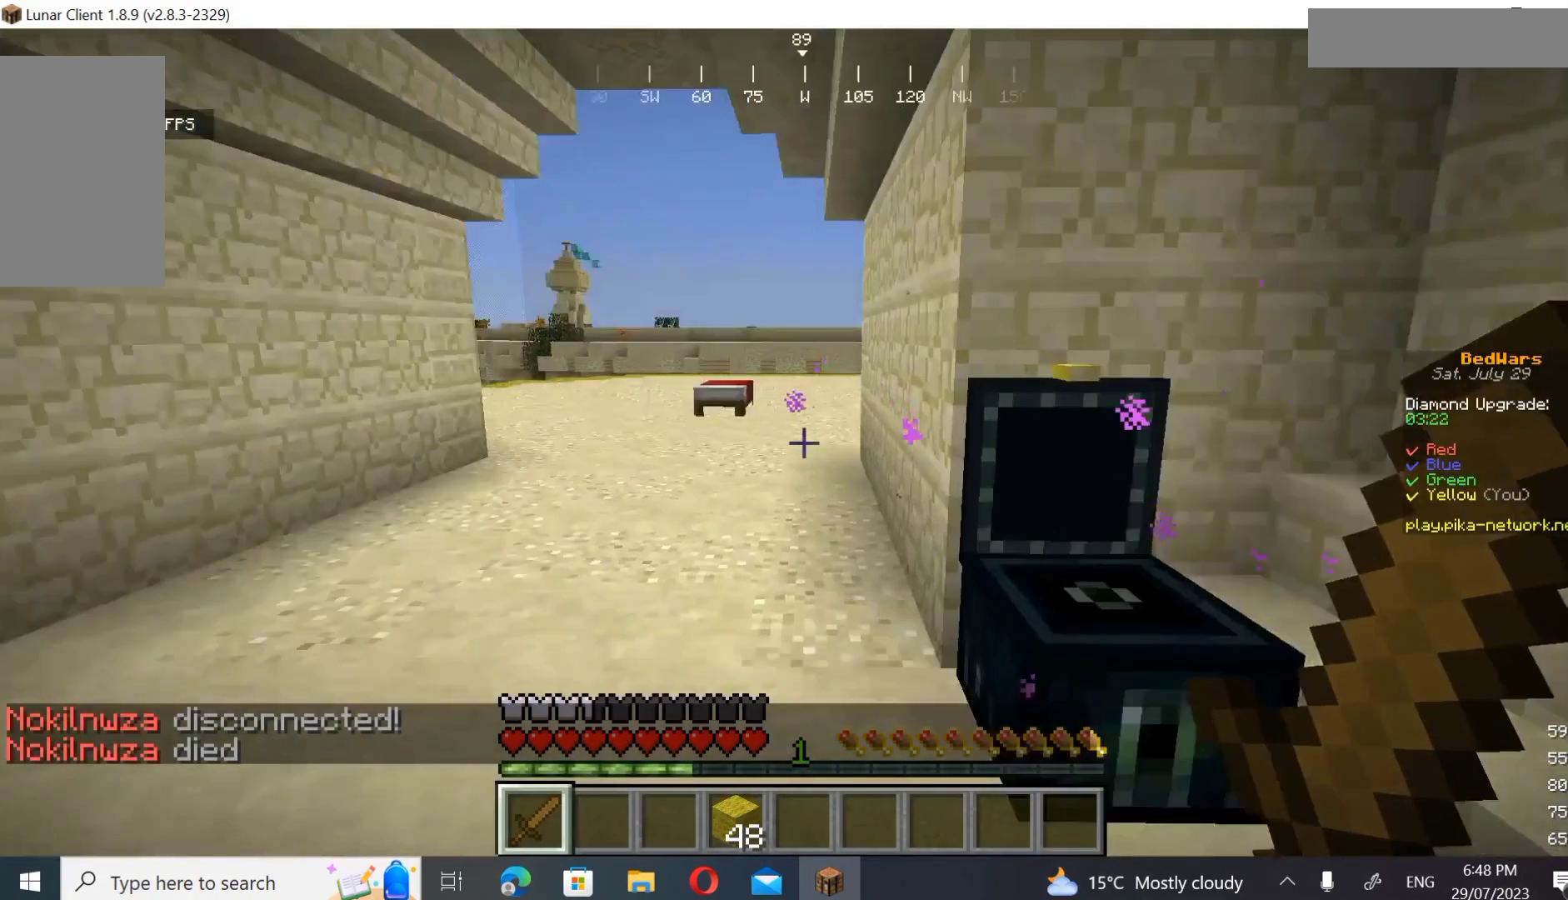
{"keys": ["w"], "mouse": [], "events": [[200, "w", "down"]]}
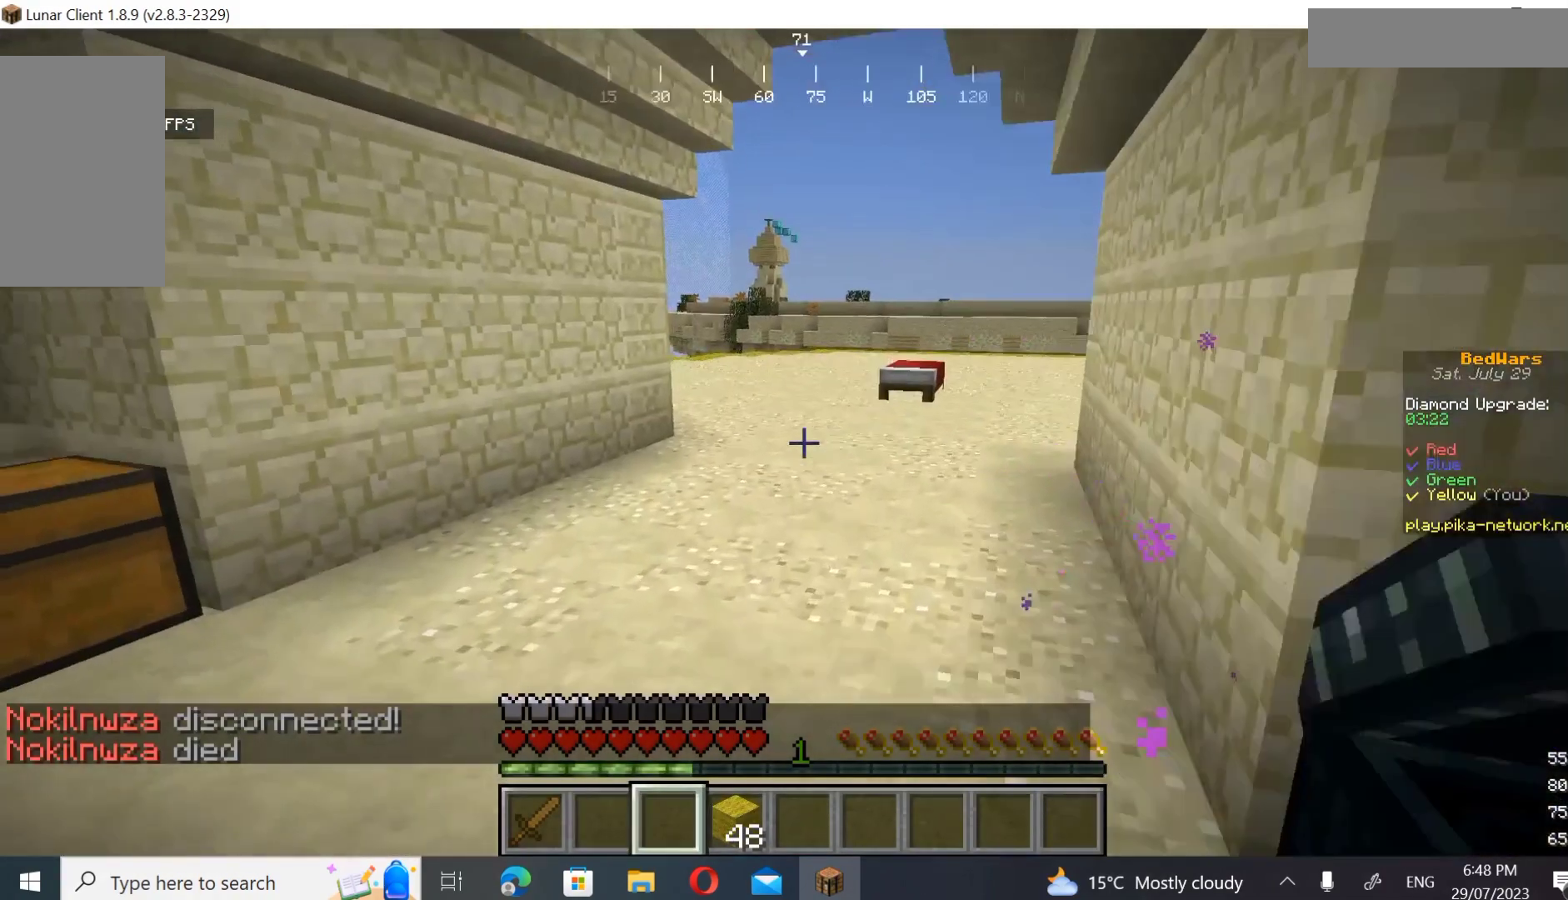
{"keys": ["w"], "mouse": [], "events": []}
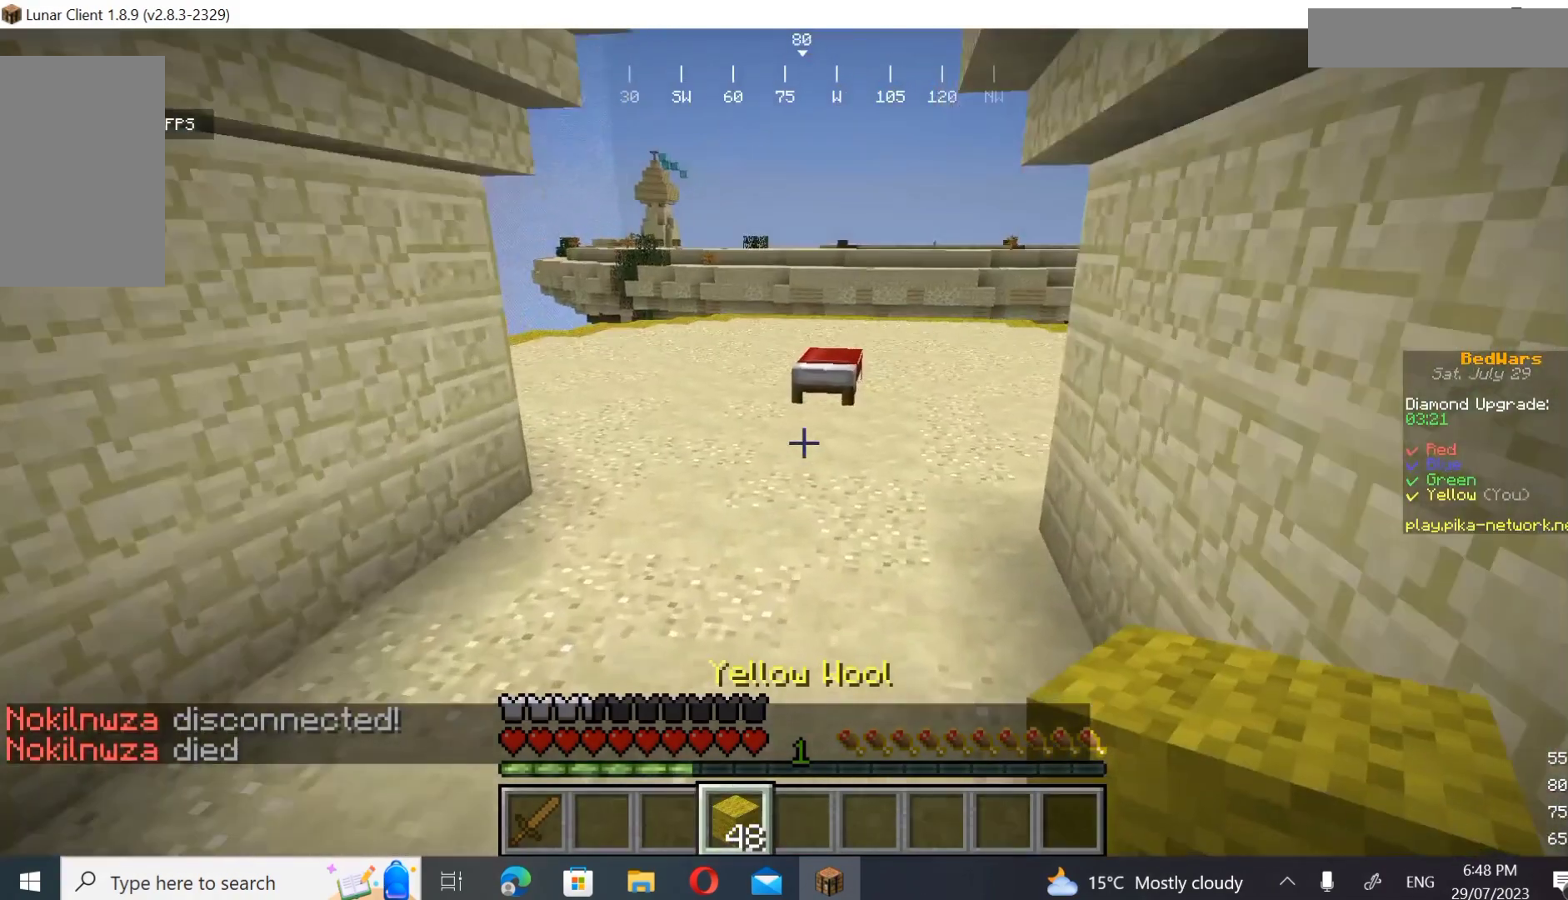
{"keys": ["w"], "mouse": [], "events": [[167, "w", "up"], [267, "w", "down"], [367, "w", "up"], [467, "w", "down"]]}
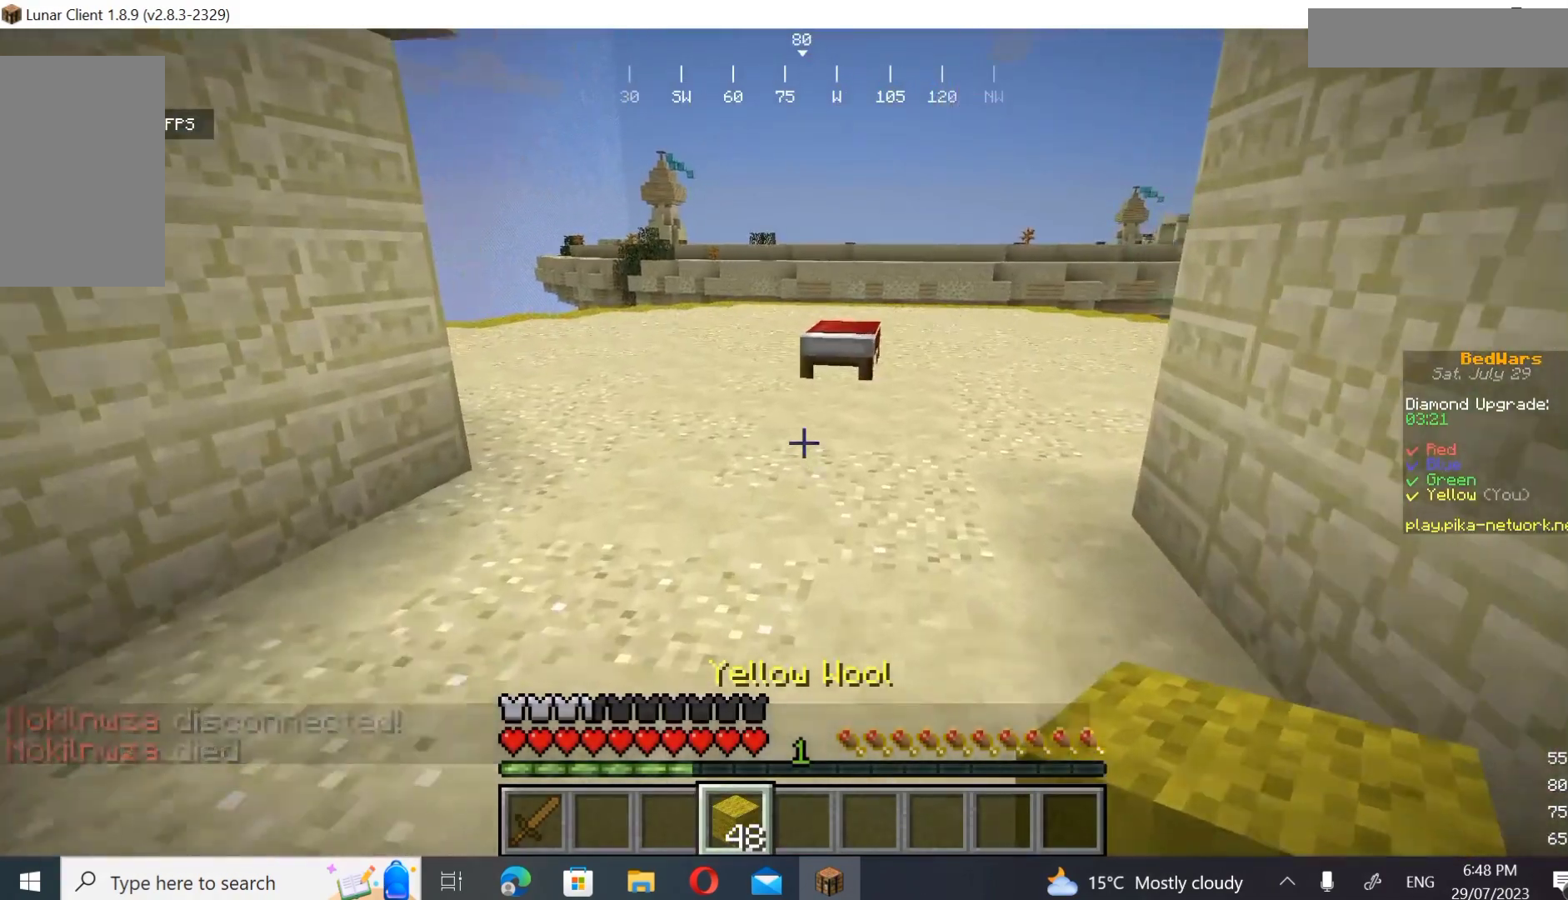
{"keys": ["w"], "mouse": [], "events": []}
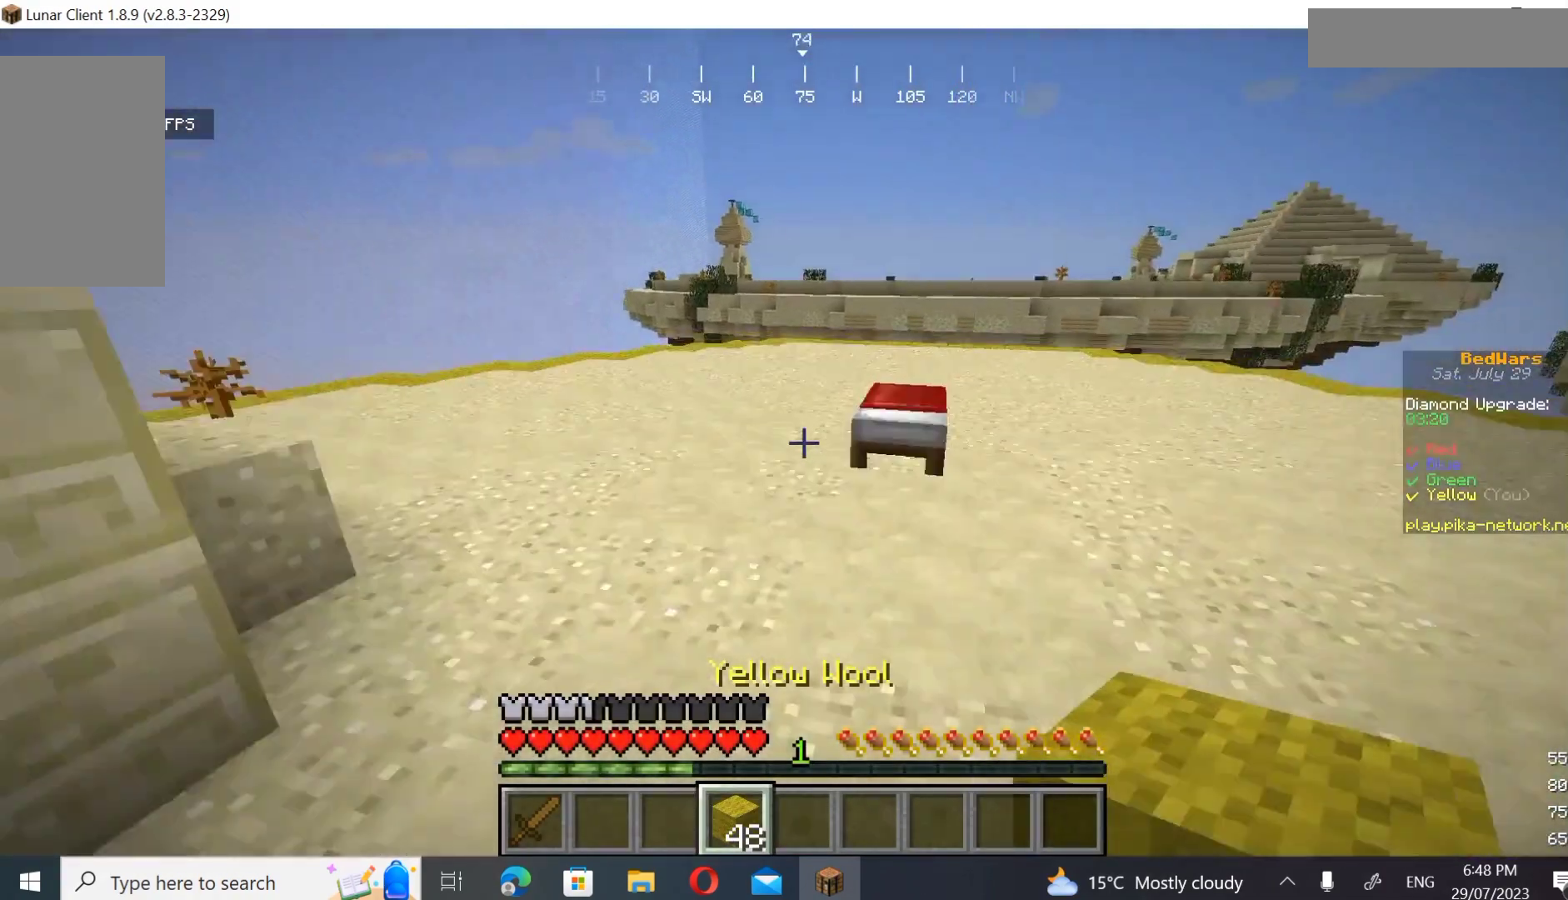
{"keys": ["w"], "mouse": [], "events": []}
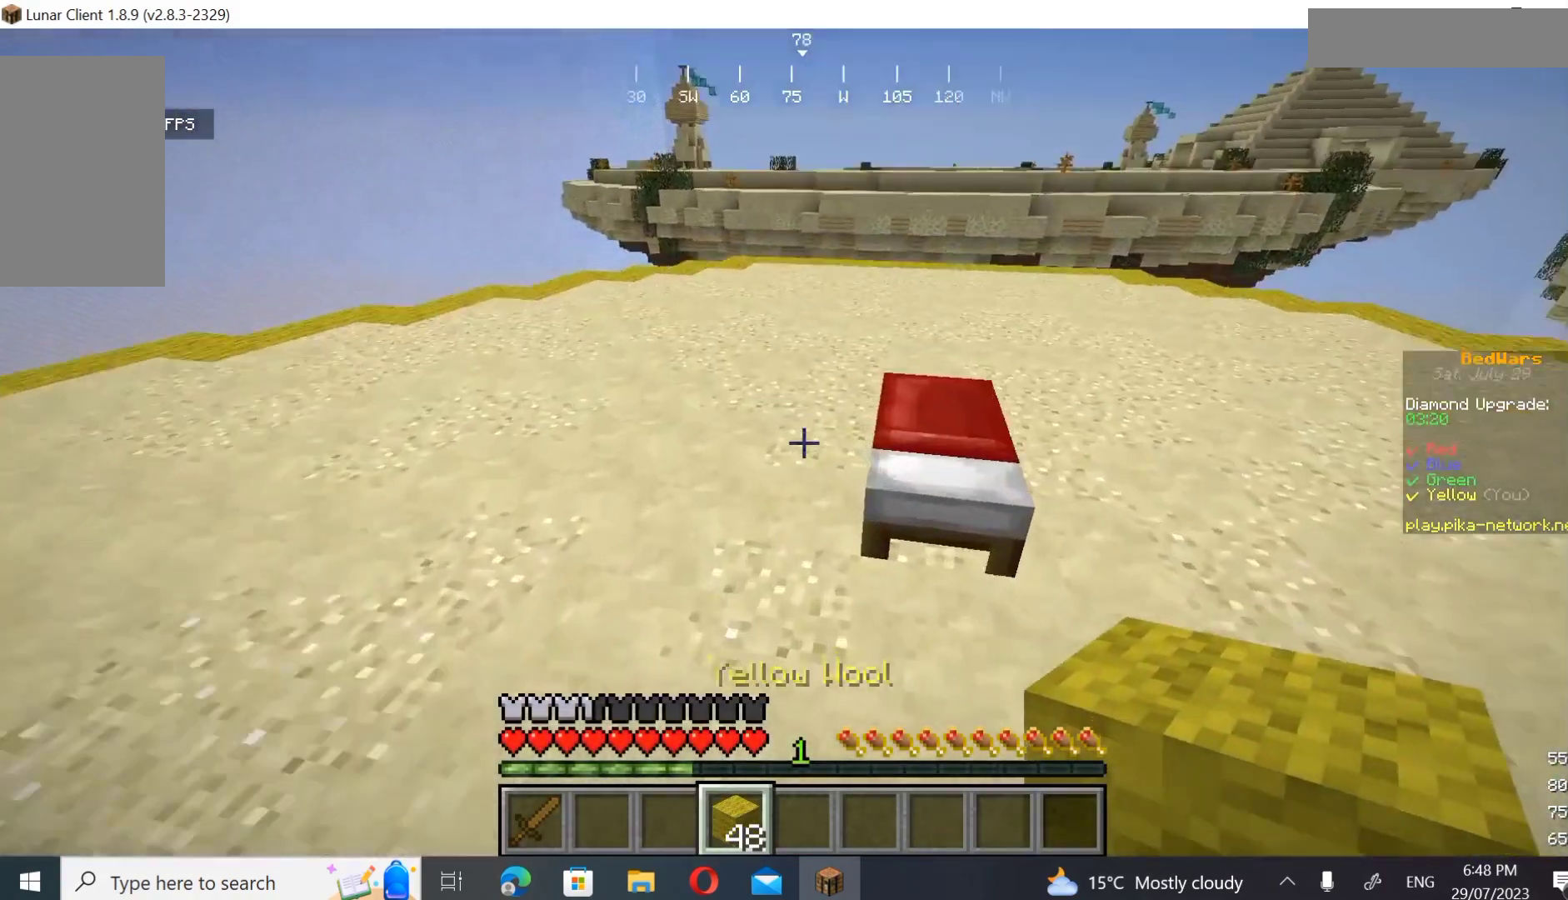
{"keys": ["w"], "mouse": [], "events": [[200, "w", "up"], [233, "mouse_right", "down"], [267, "s", "down"], [500, "mouse_right", "up"], [500, "s", "up"], [500, "w", "down"]]}
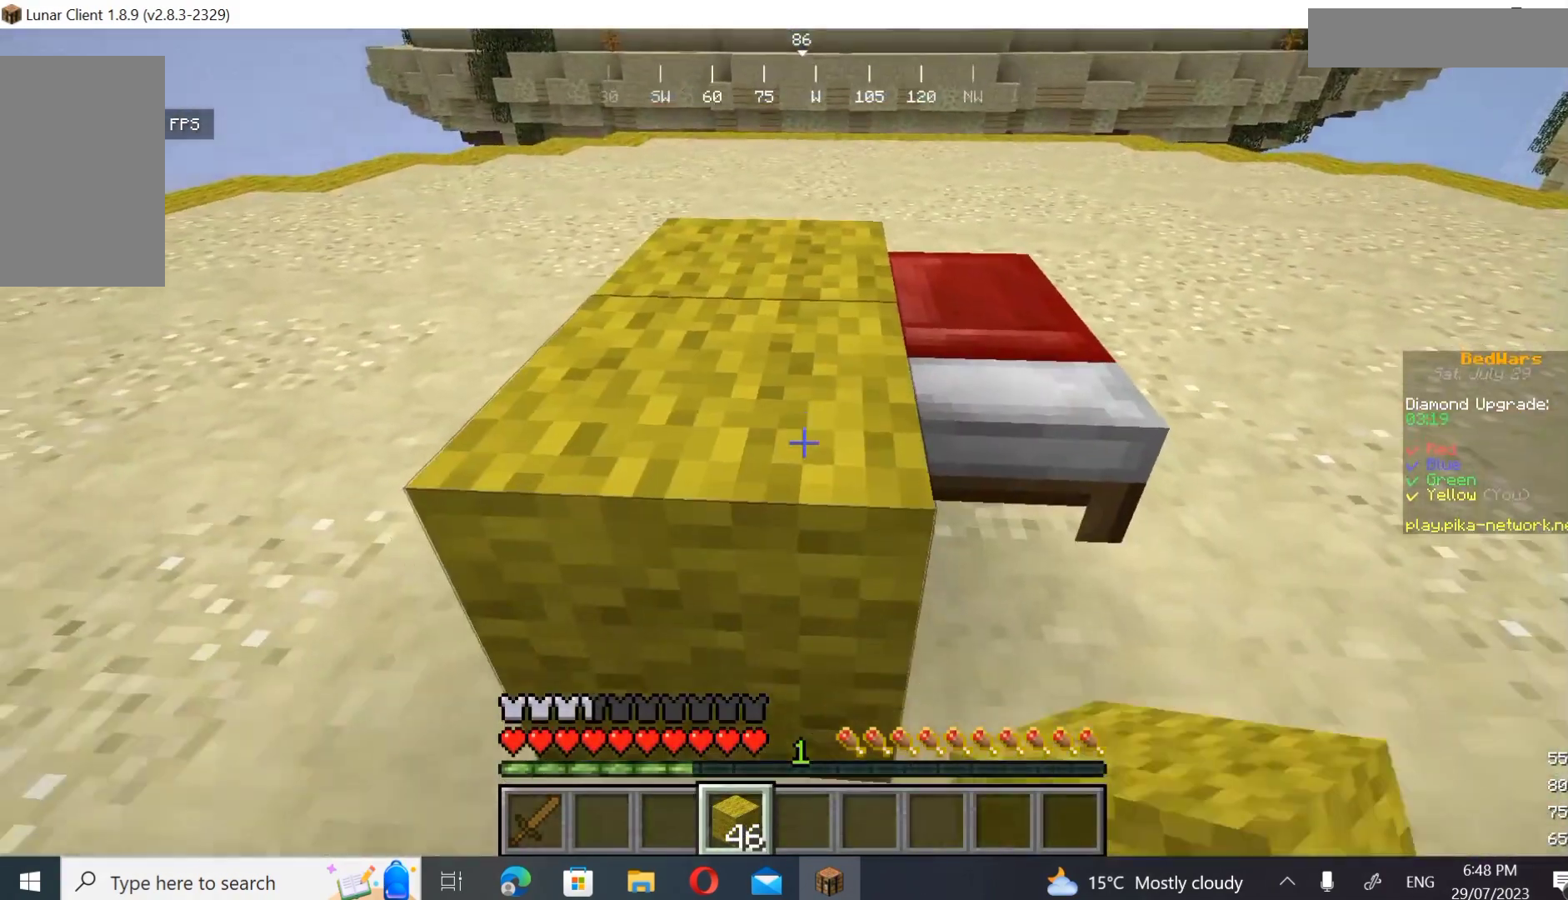
{"keys": ["w"], "mouse": [], "events": []}
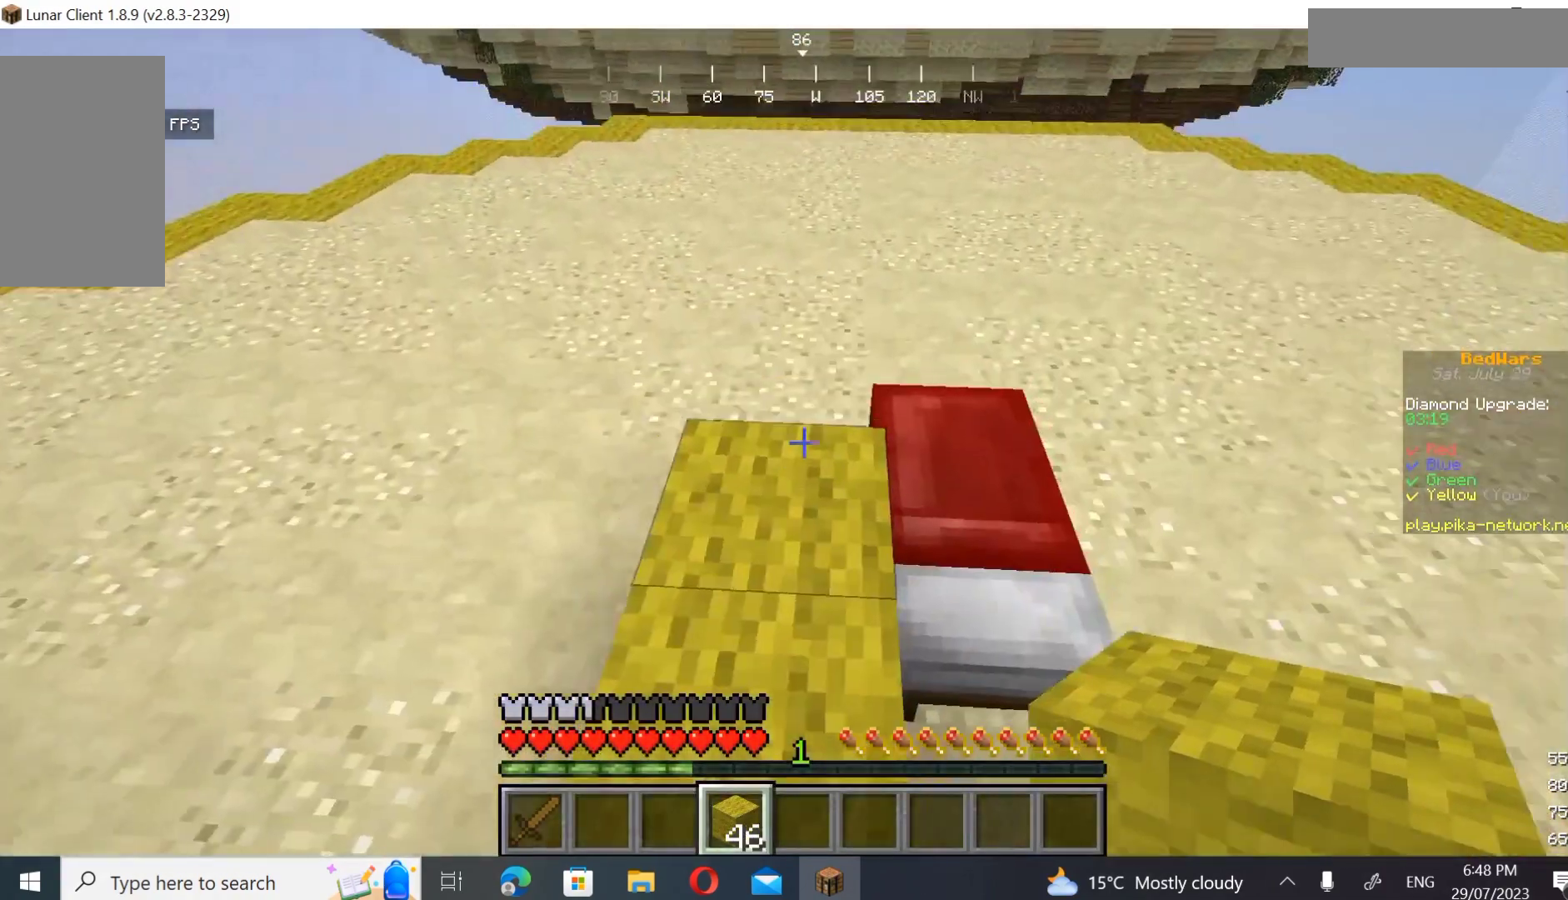
{"keys": ["w"], "mouse": ["right"], "events": [[433, "mouse_right", "down"]]}
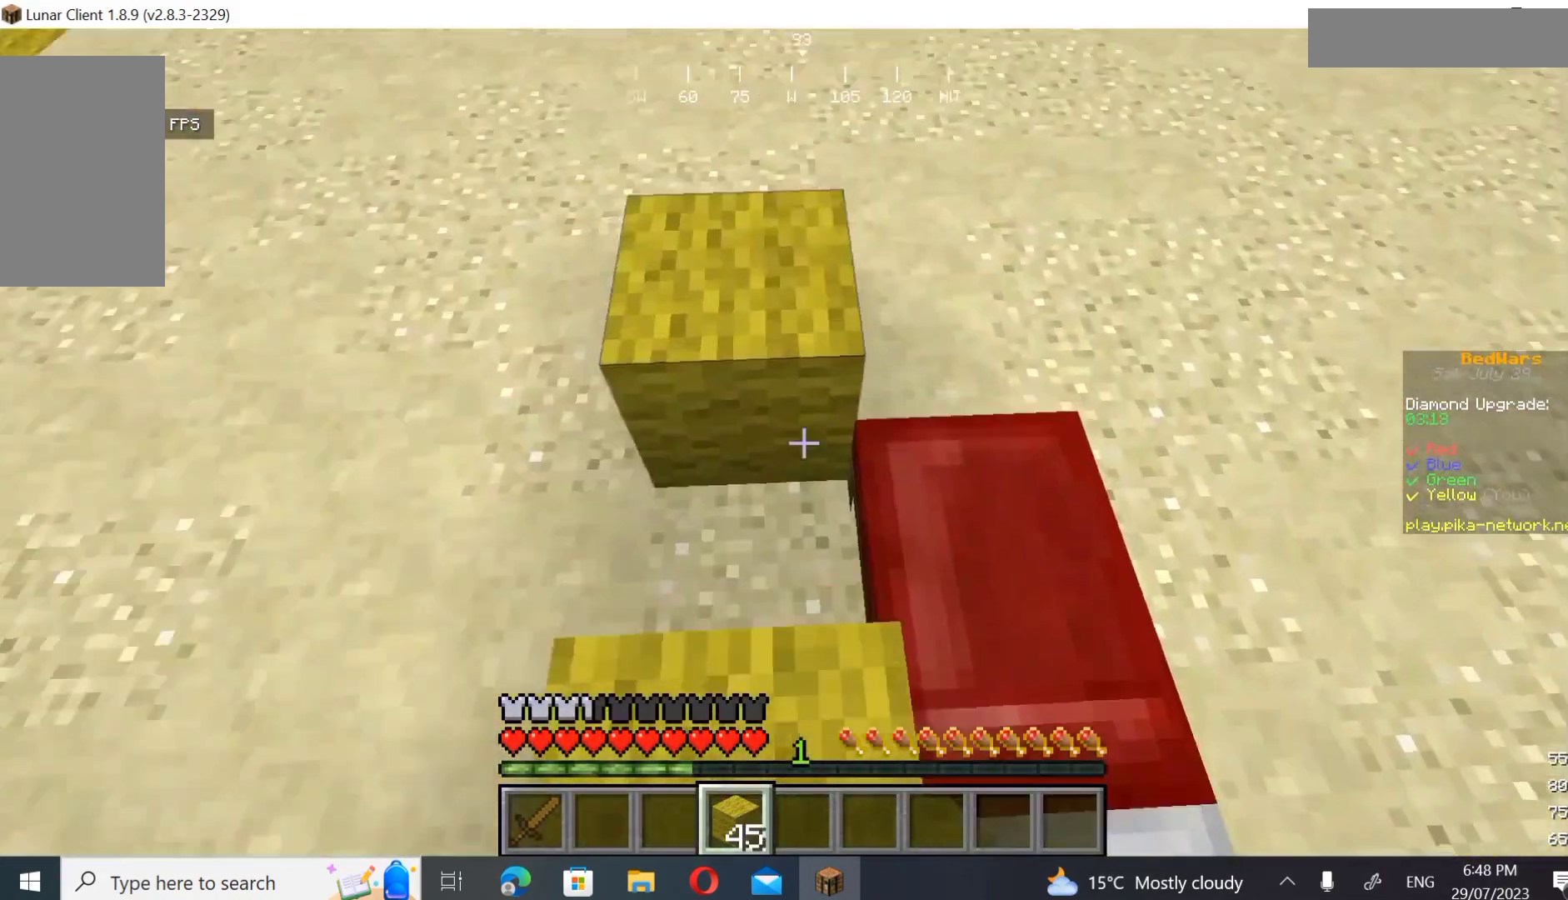
{"keys": [], "mouse": ["right"], "events": [[167, "mouse_right", "up"], [333, "w", "up"], [500, "mouse_right", "down"]]}
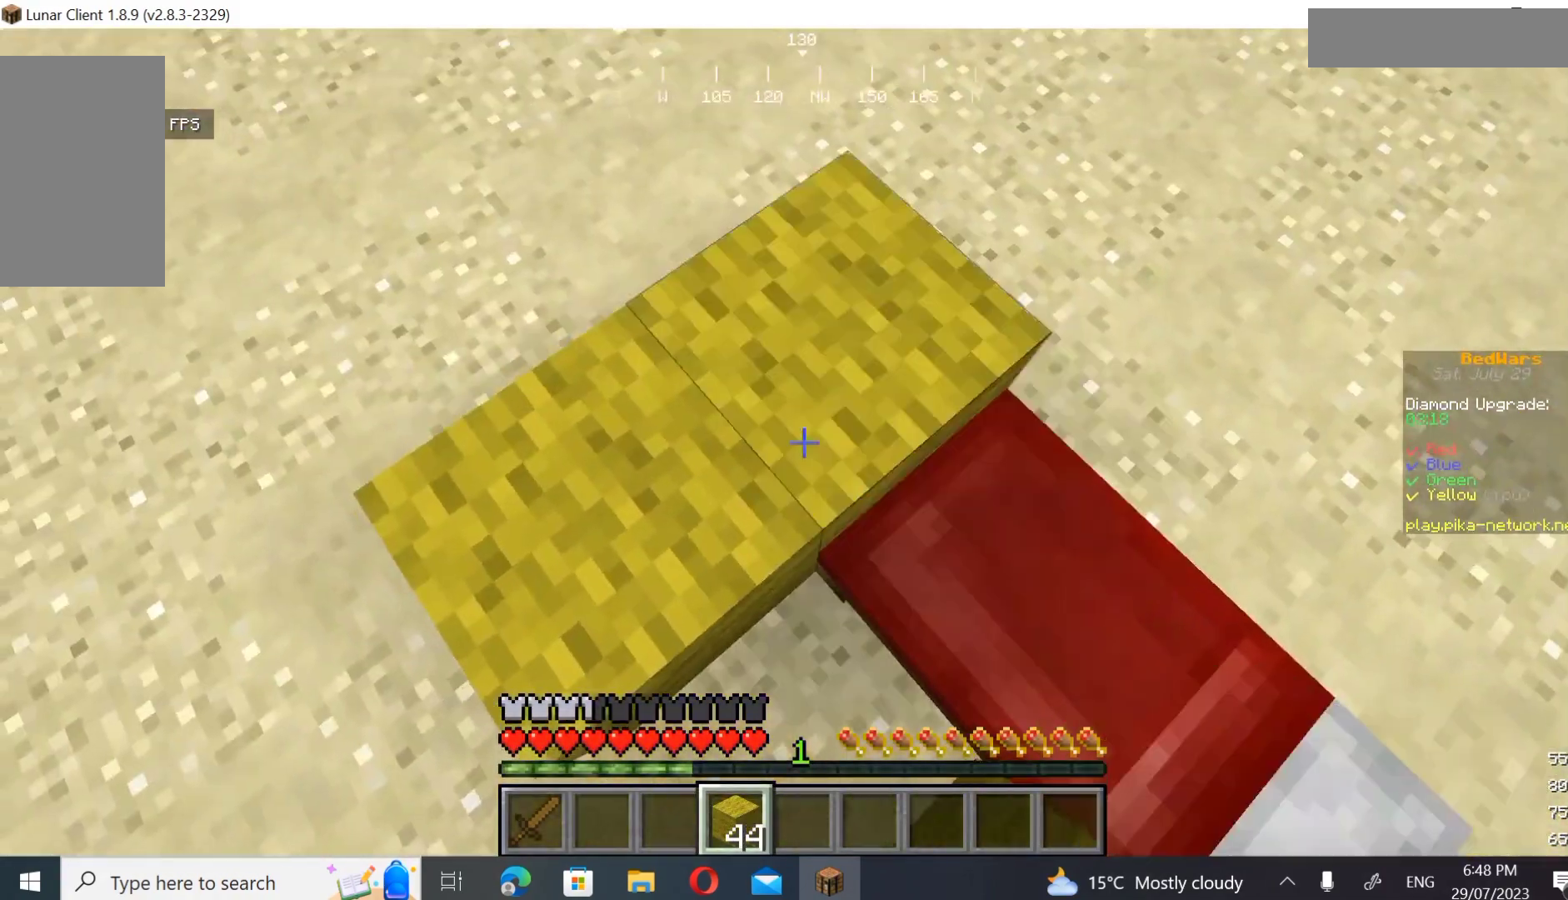
{"keys": ["d"], "mouse": ["right"], "events": [[100, "mouse_right", "up"], [433, "d", "down"], [500, "mouse_right", "down"]]}
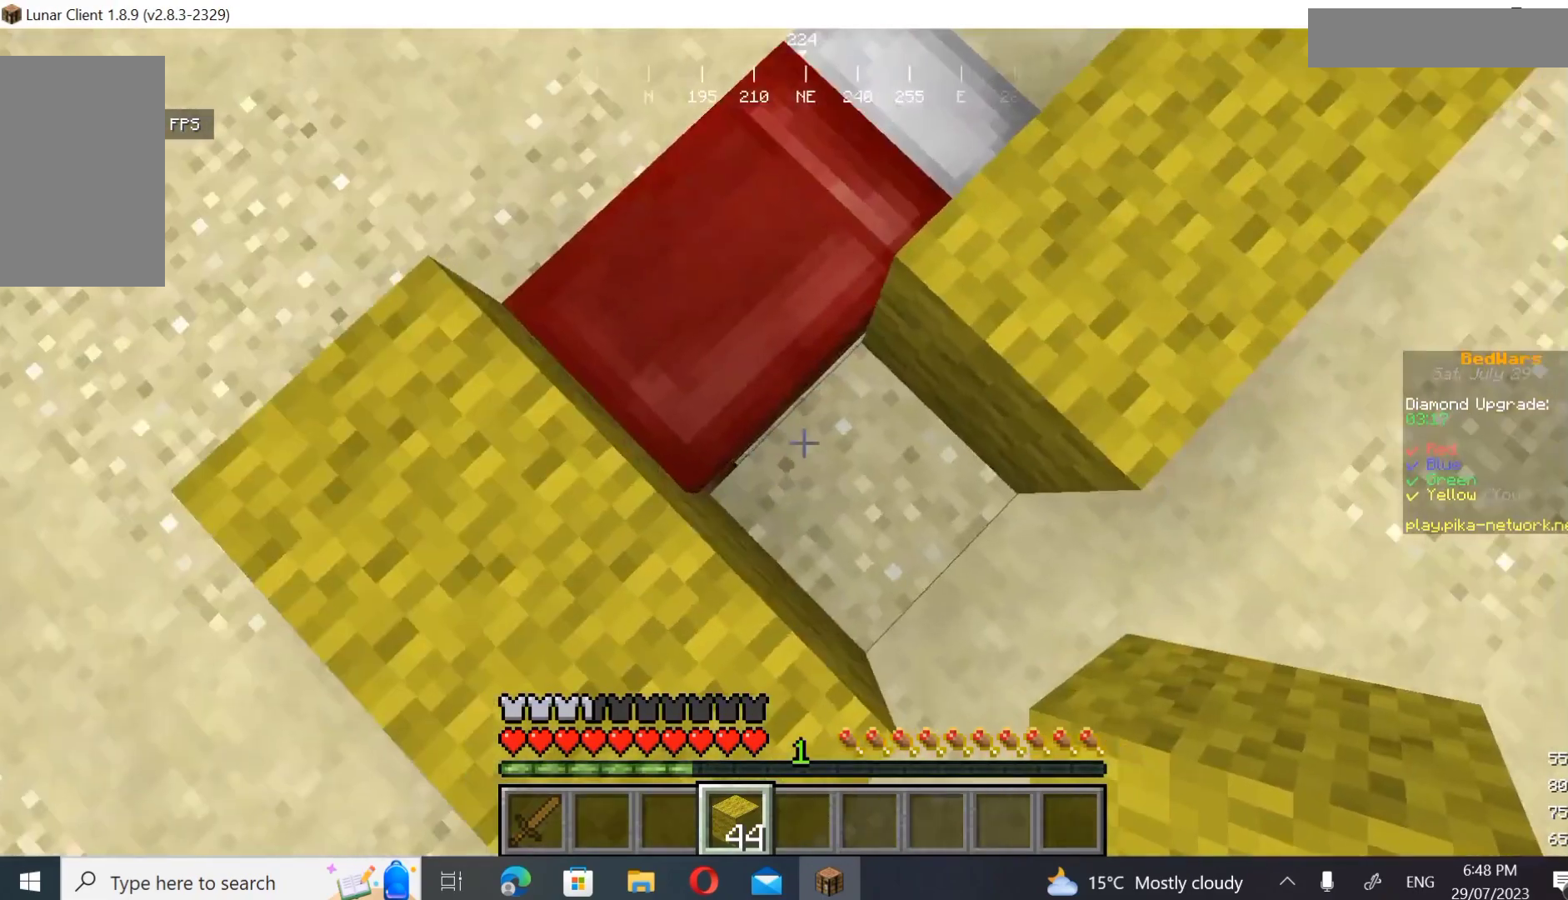
{"keys": [], "mouse": [], "events": [[167, "d", "up"], [200, "mouse_right", "up"], [367, "w", "down"], [500, "w", "up"]]}
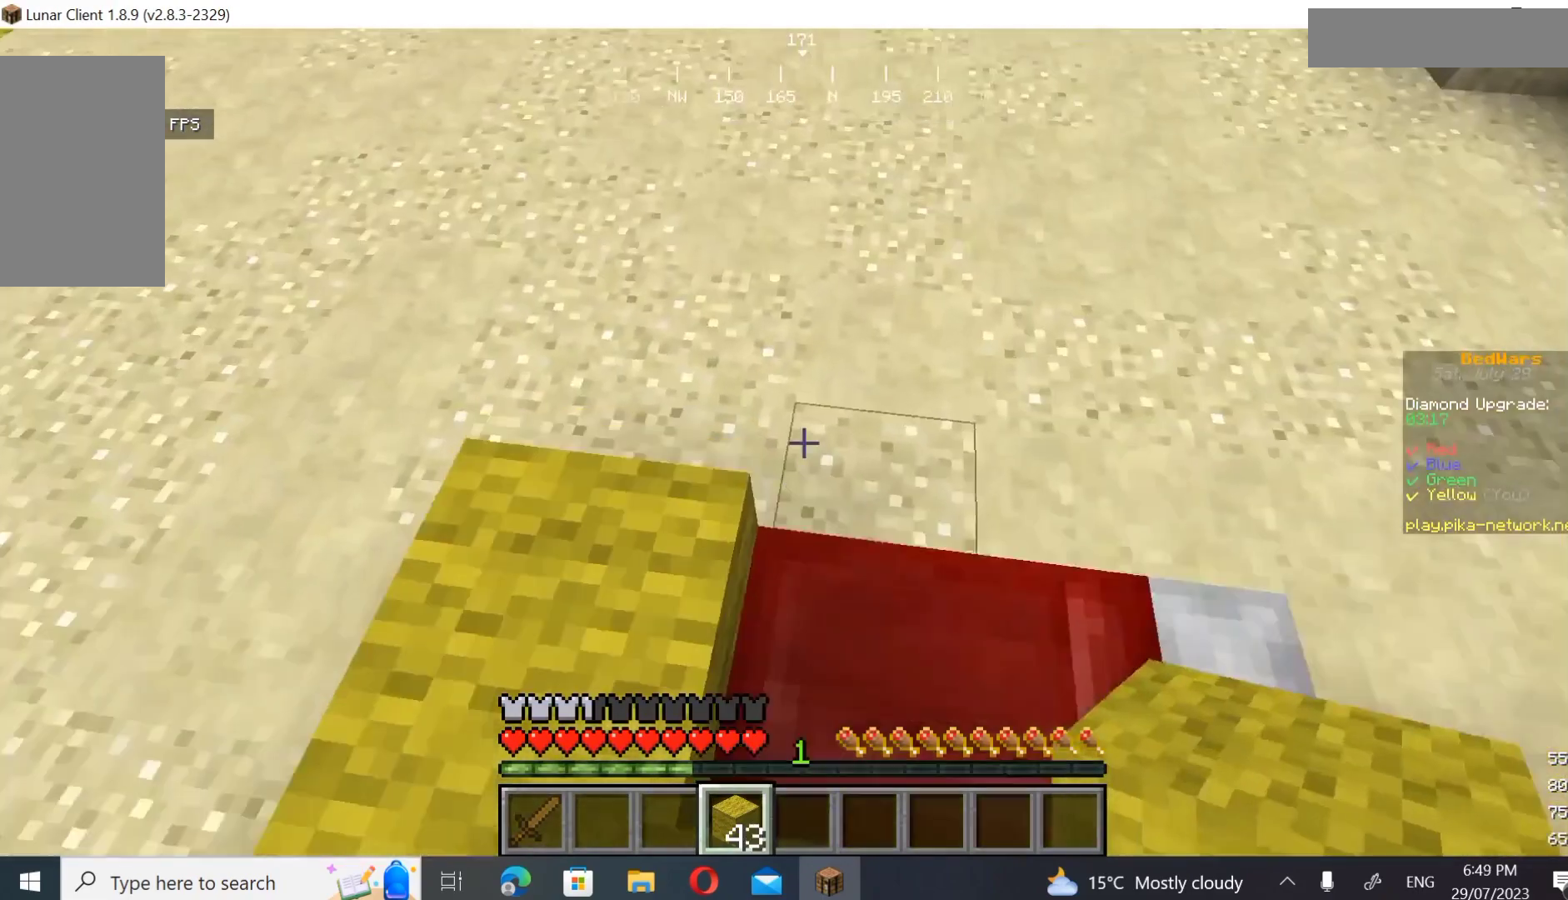
{"keys": [], "mouse": [], "events": [[33, "mouse_right", "down"], [167, "d", "down"], [233, "mouse_right", "up"], [400, "d", "up"]]}
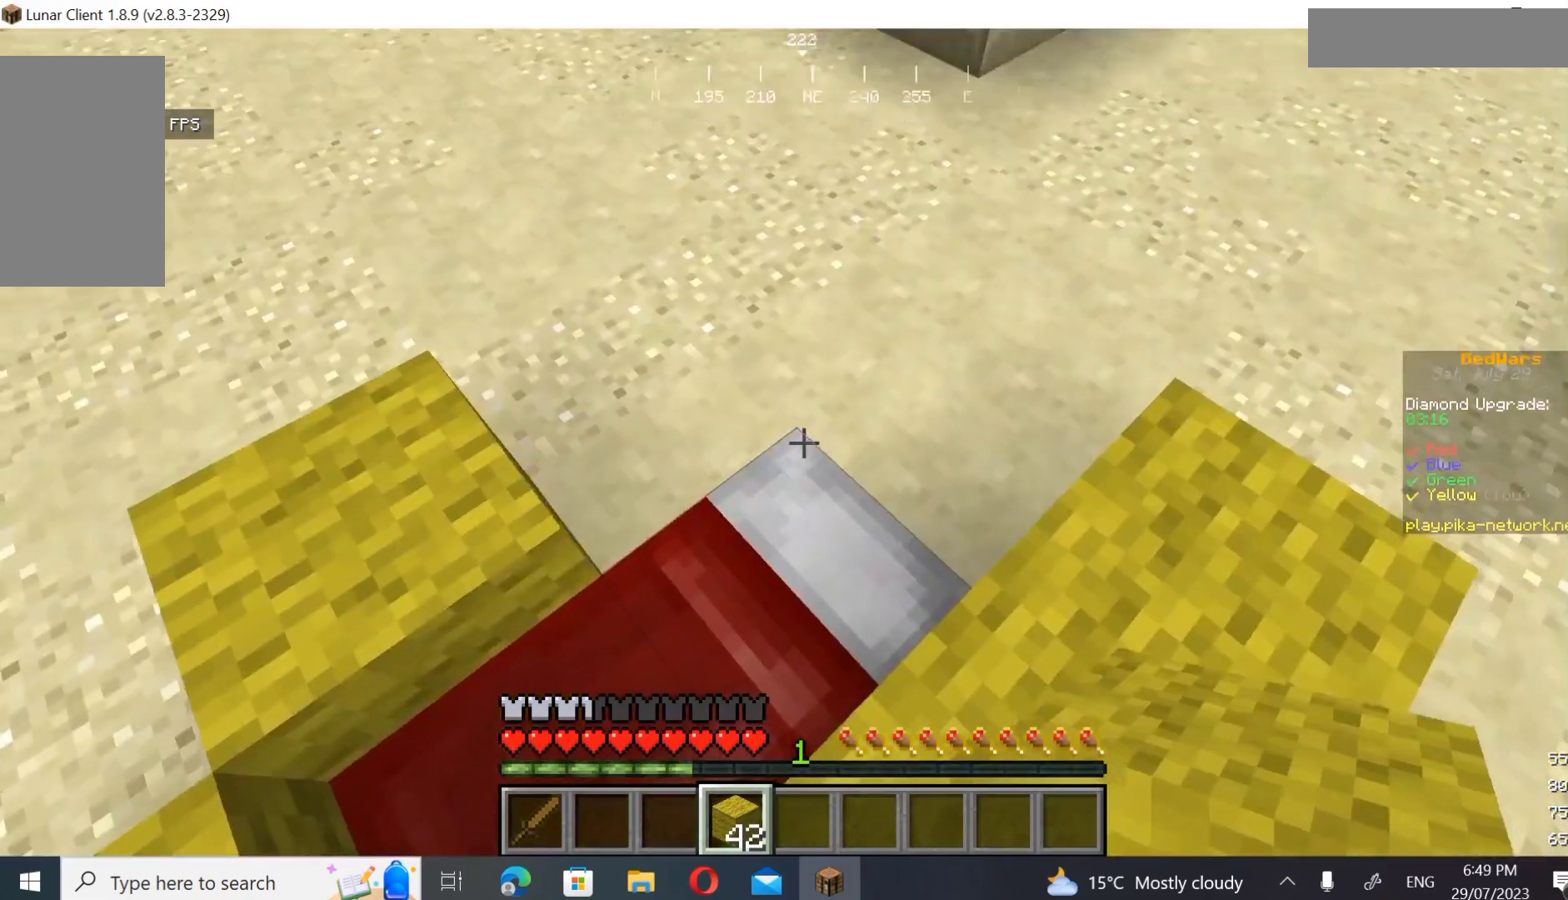
{"keys": ["d"], "mouse": ["right"], "events": [[67, "mouse_right", "down"], [167, "mouse_right", "up"], [467, "mouse_right", "down"], [500, "d", "down"]]}
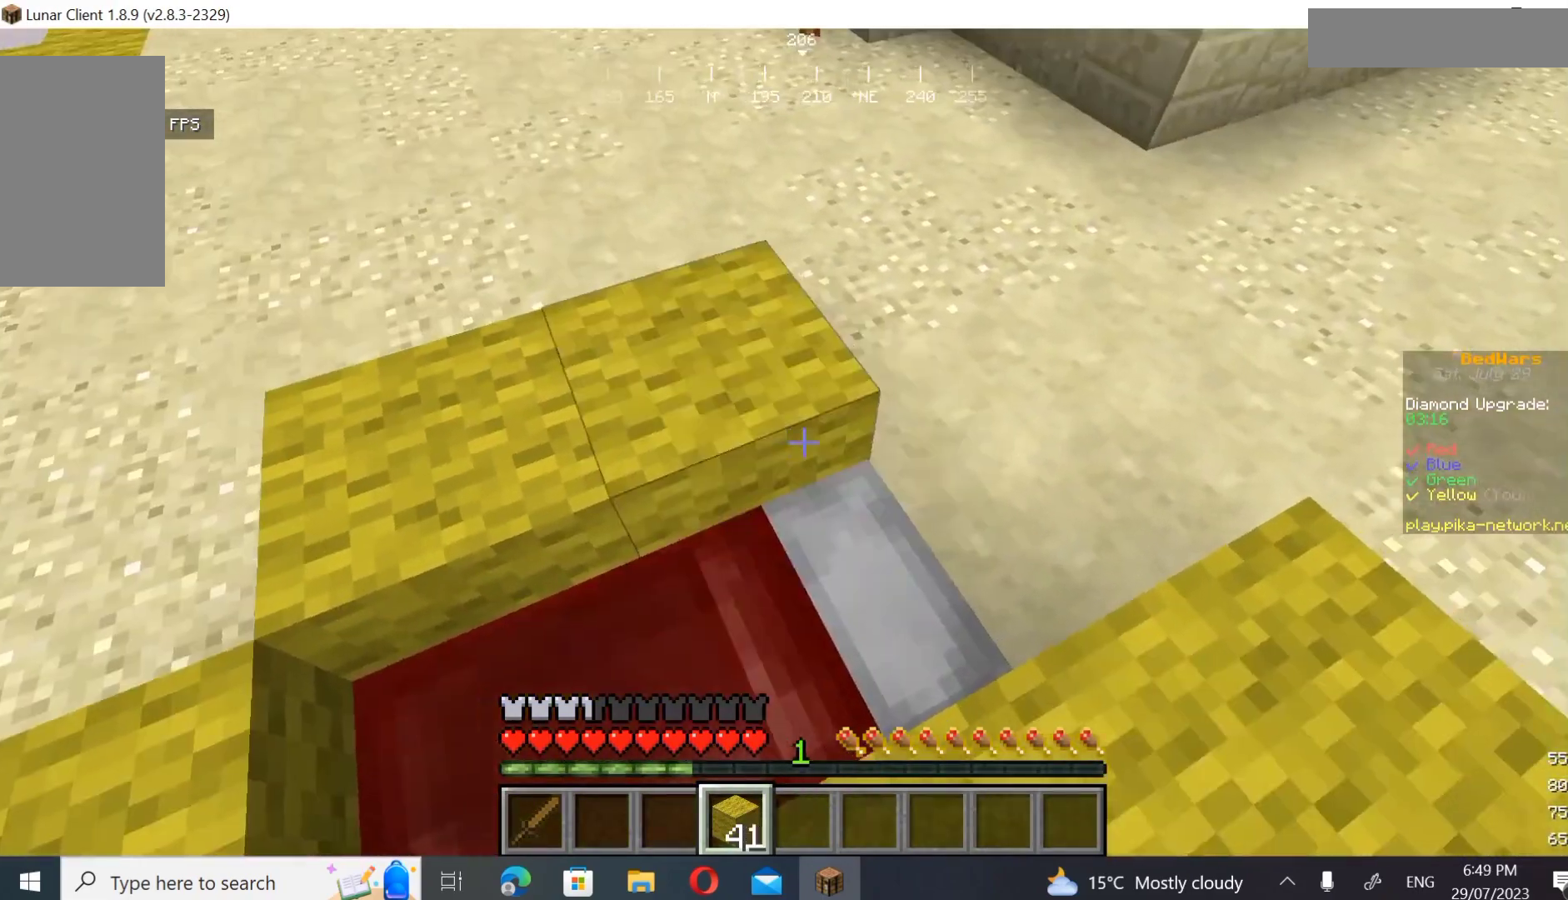
{"keys": ["s"], "mouse": []}
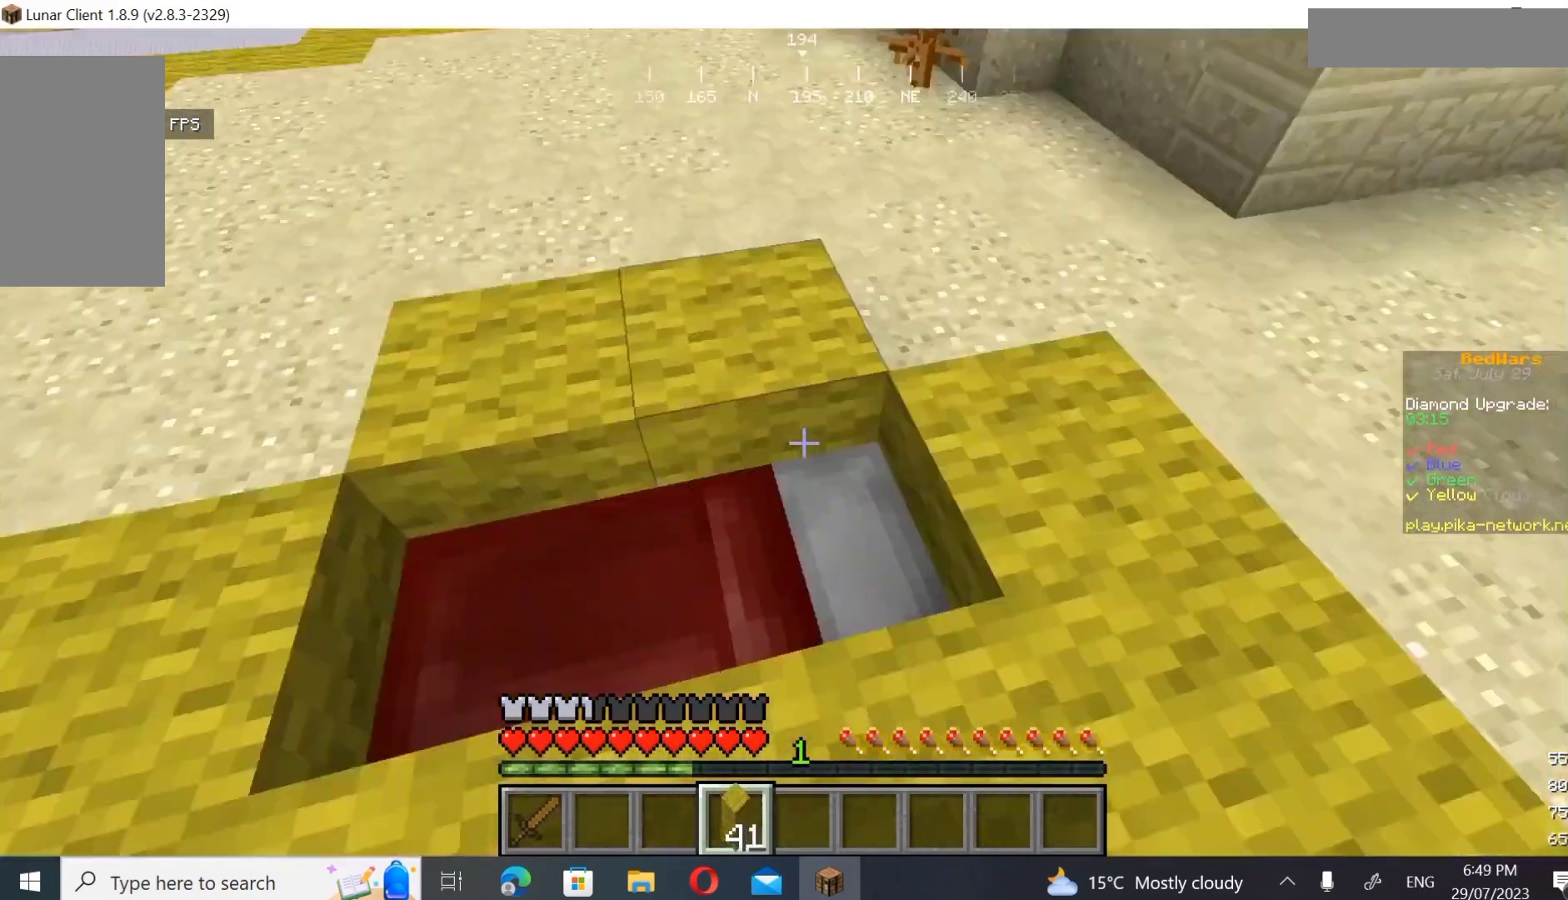
{"keys": ["a"], "mouse": [], "events": [[133, "mouse_right", "down"], [333, "mouse_right", "up"], [333, "s", "up"], [400, "a", "down"]]}
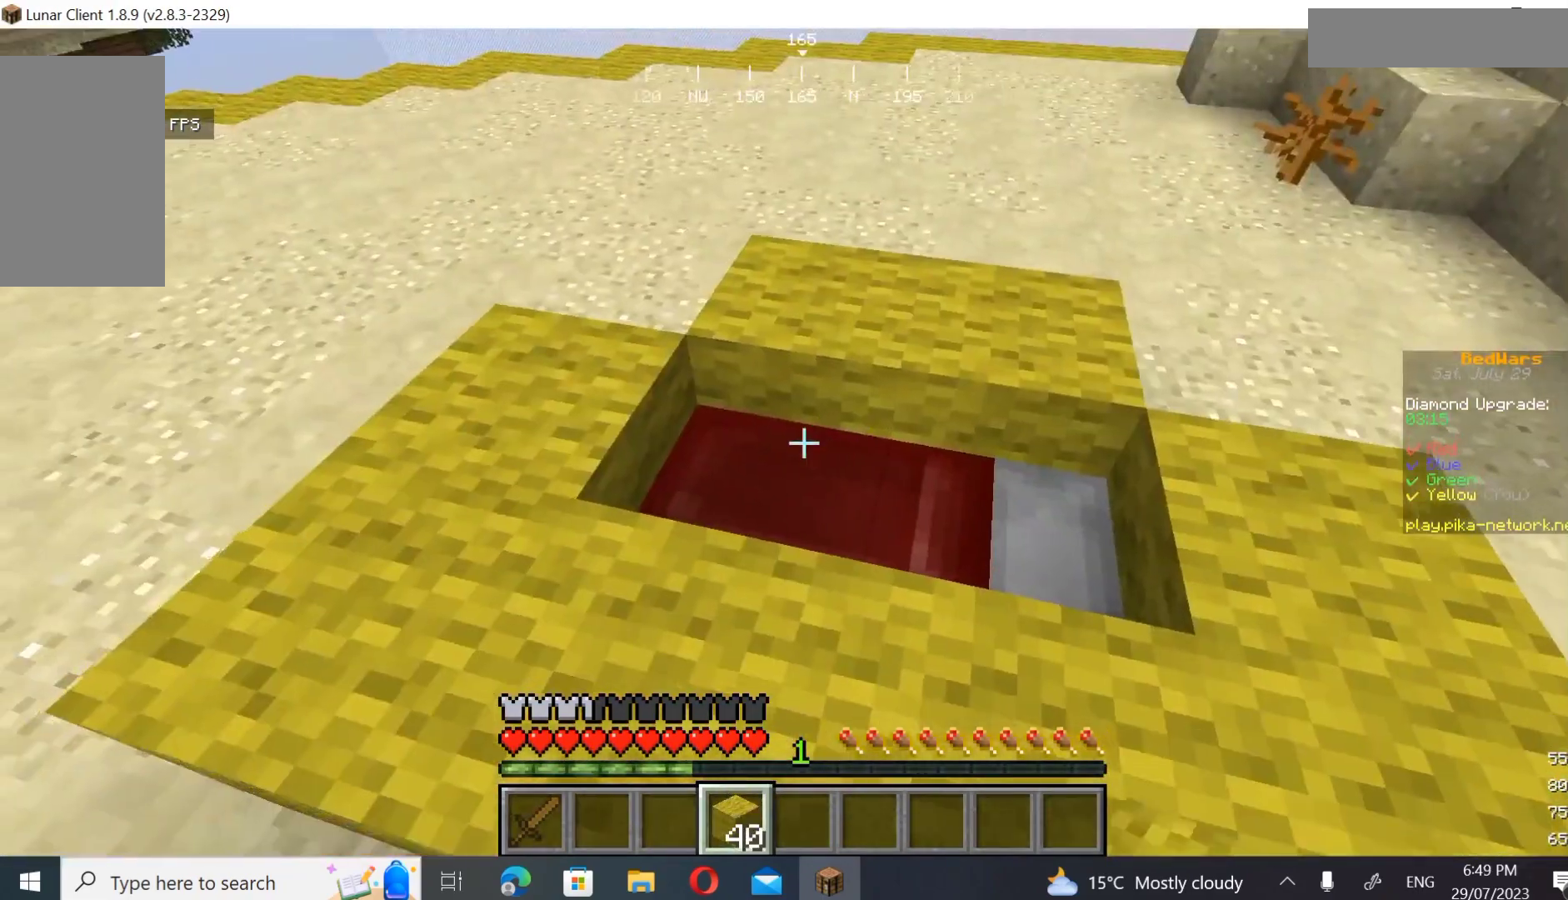
{"keys": [], "mouse": ["right"], "events": [[67, "mouse_right", "down"], [200, "a", "up"], [233, "mouse_right", "up"], [467, "mouse_right", "down"]]}
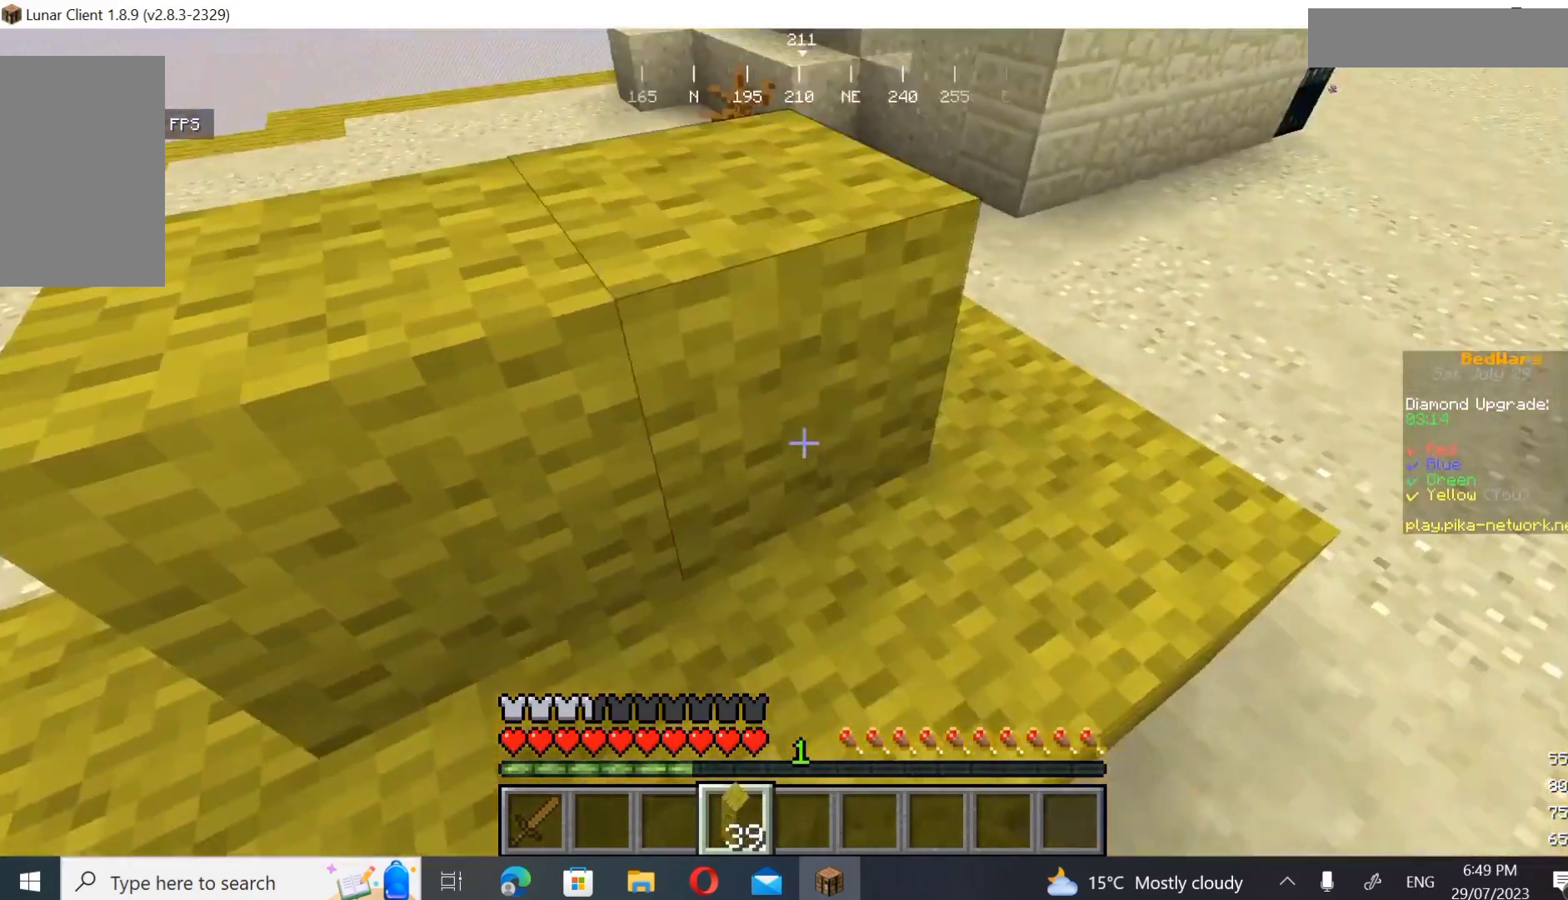
{"keys": ["w"], "mouse": ["left"], "events": [[167, "mouse_right", "up"], [167, "w", "down"], [333, "mouse_left", "down"]]}
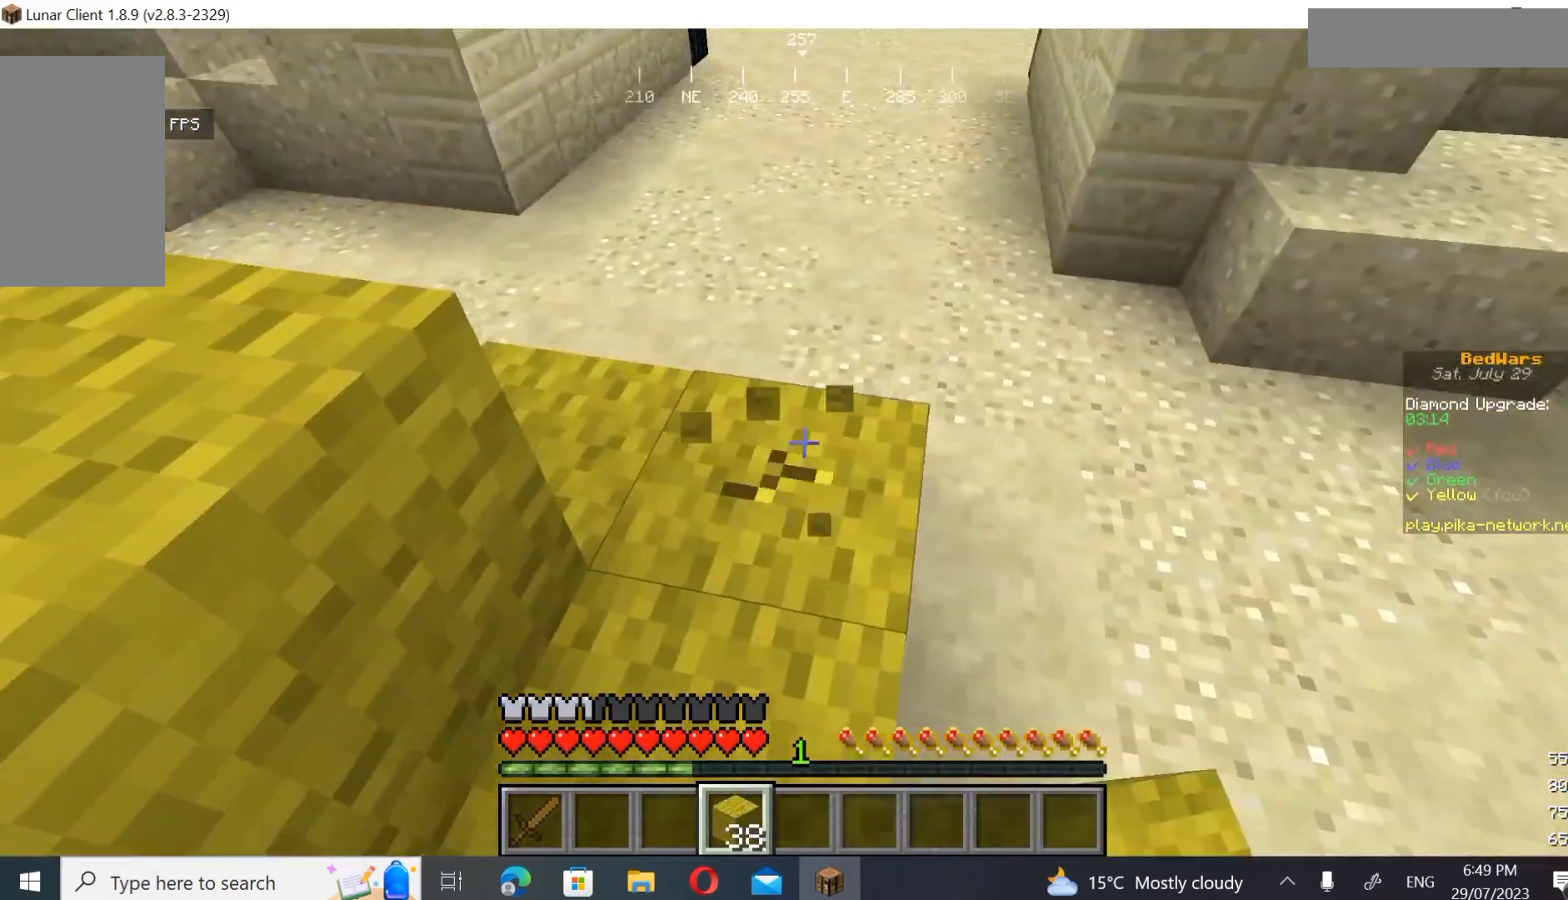
{"keys": [], "mouse": ["left"], "events": [[67, "w", "up"]]}
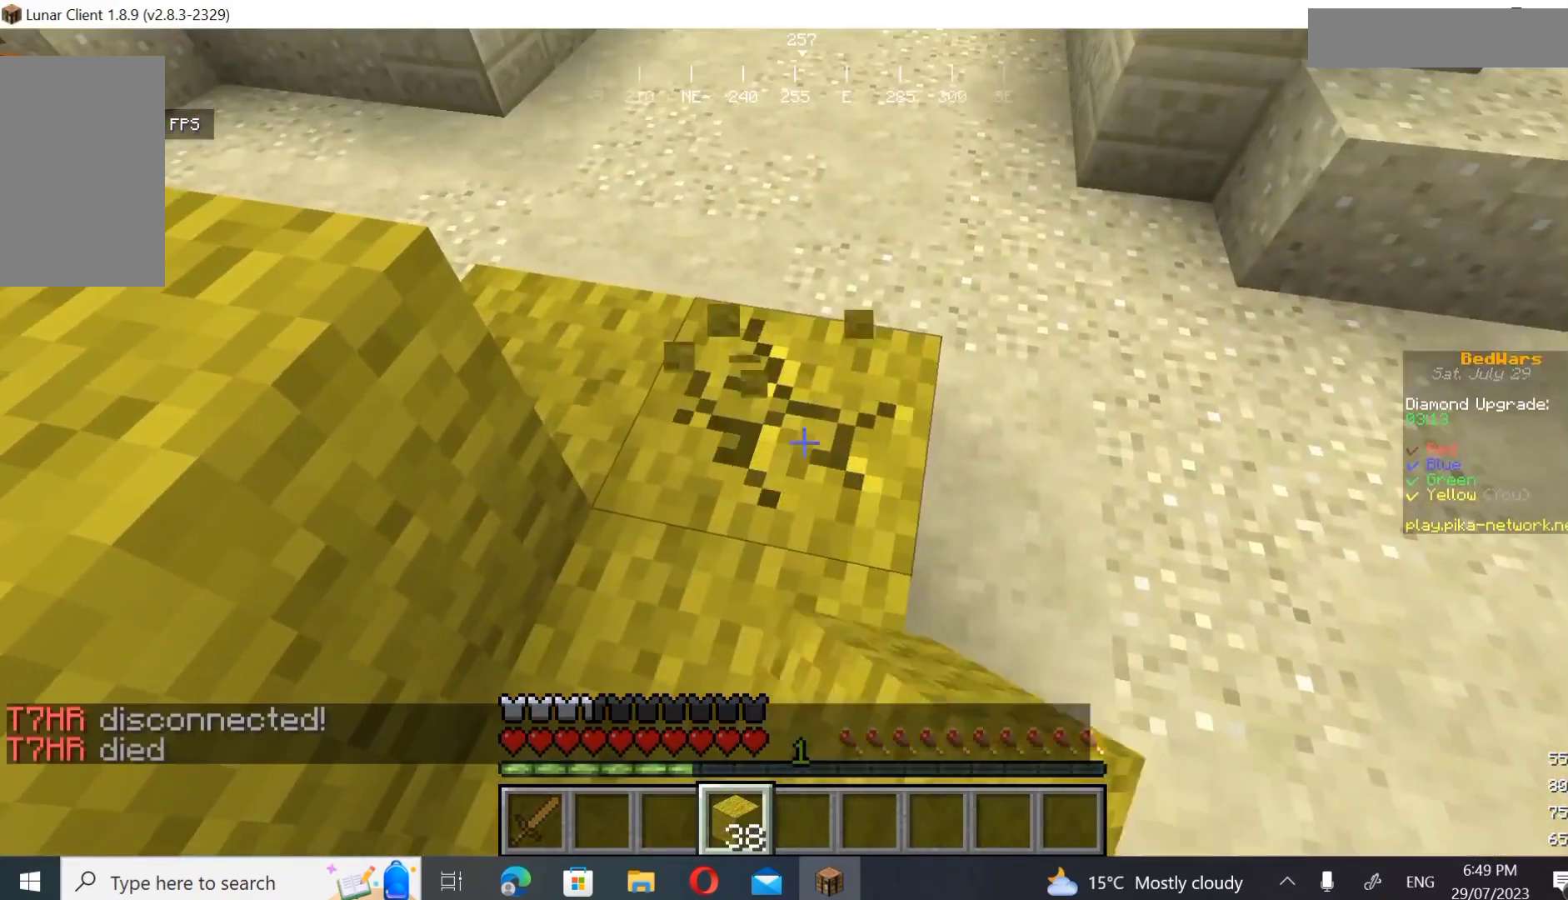
{"keys": [], "mouse": ["left"], "events": []}
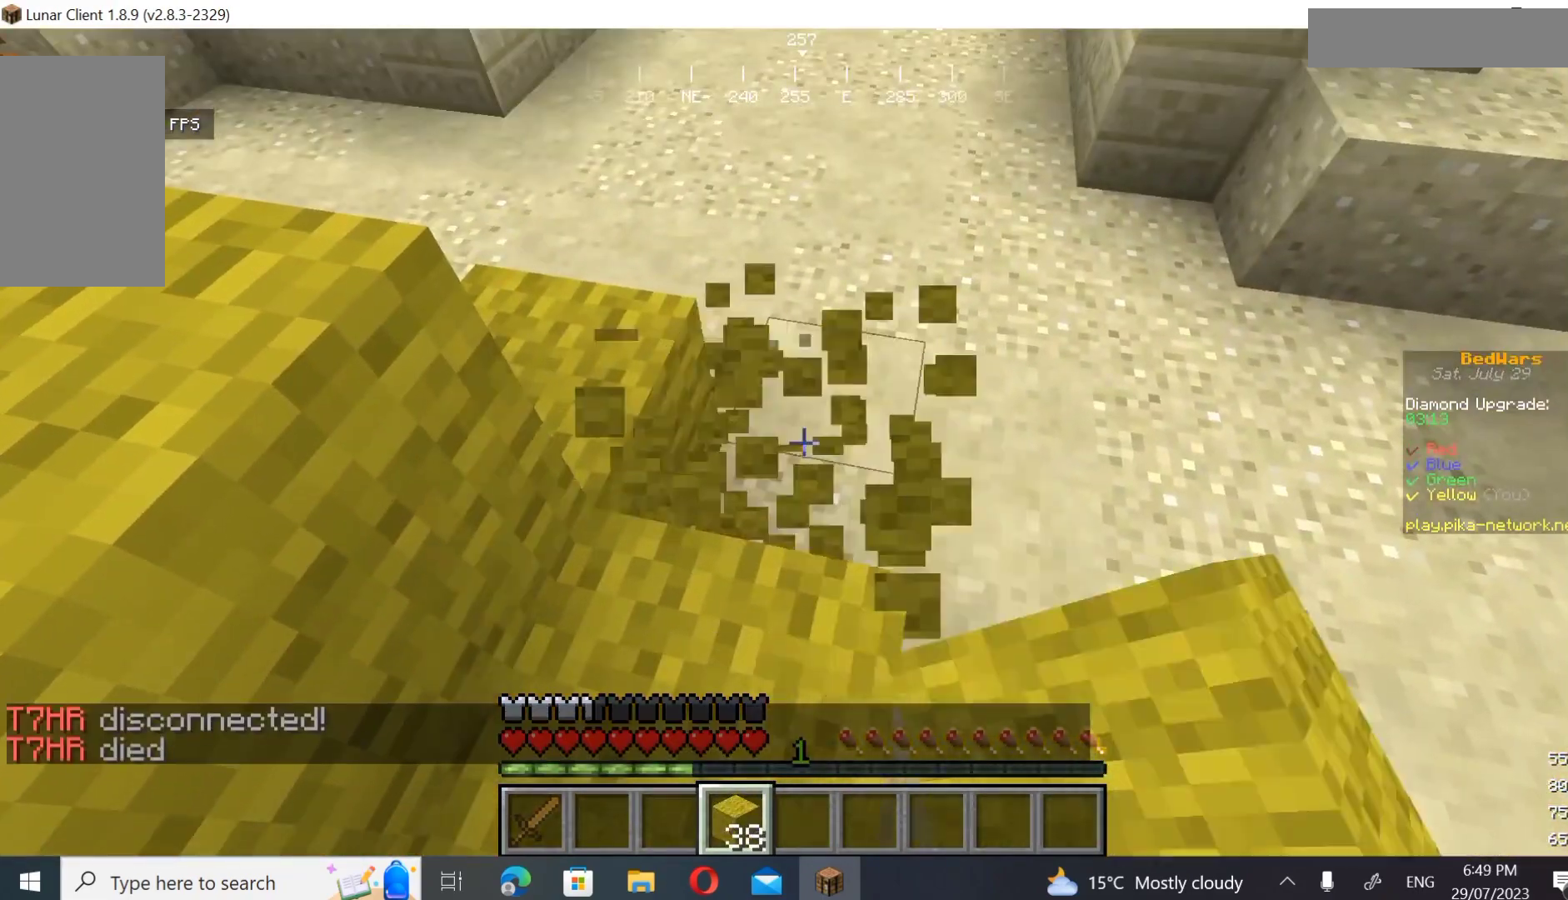
{"keys": [], "mouse": [], "events": [[167, "s", "down"], [267, "mouse_left", "up"], [400, "s", "up"]]}
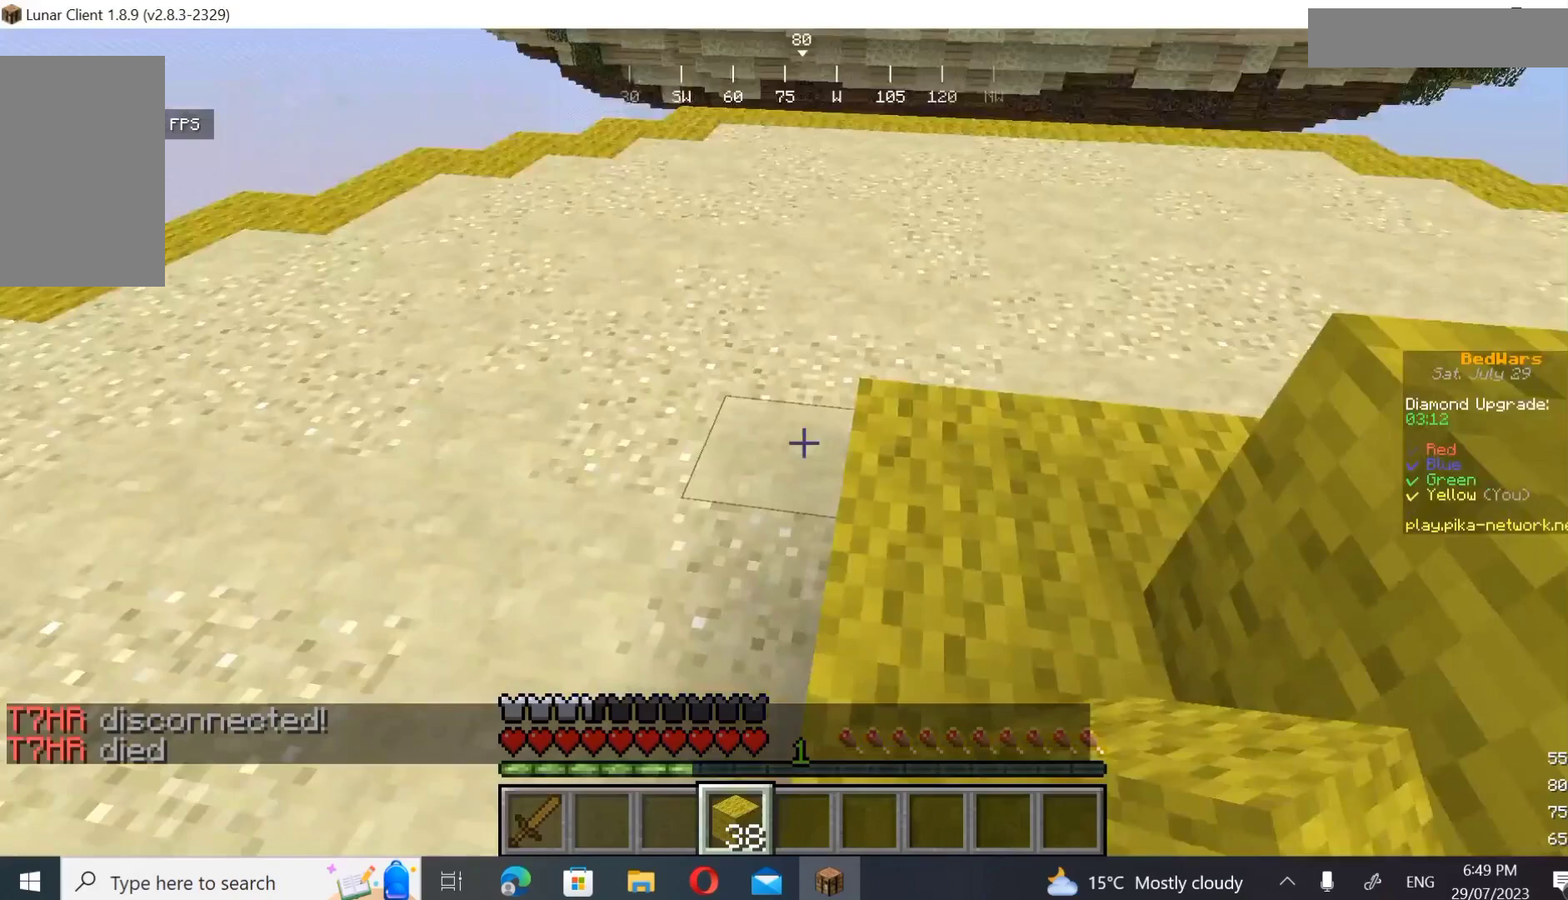
{"keys": ["w"], "mouse": ["left"], "events": [[133, "w", "down"], [400, "mouse_left", "down"]]}
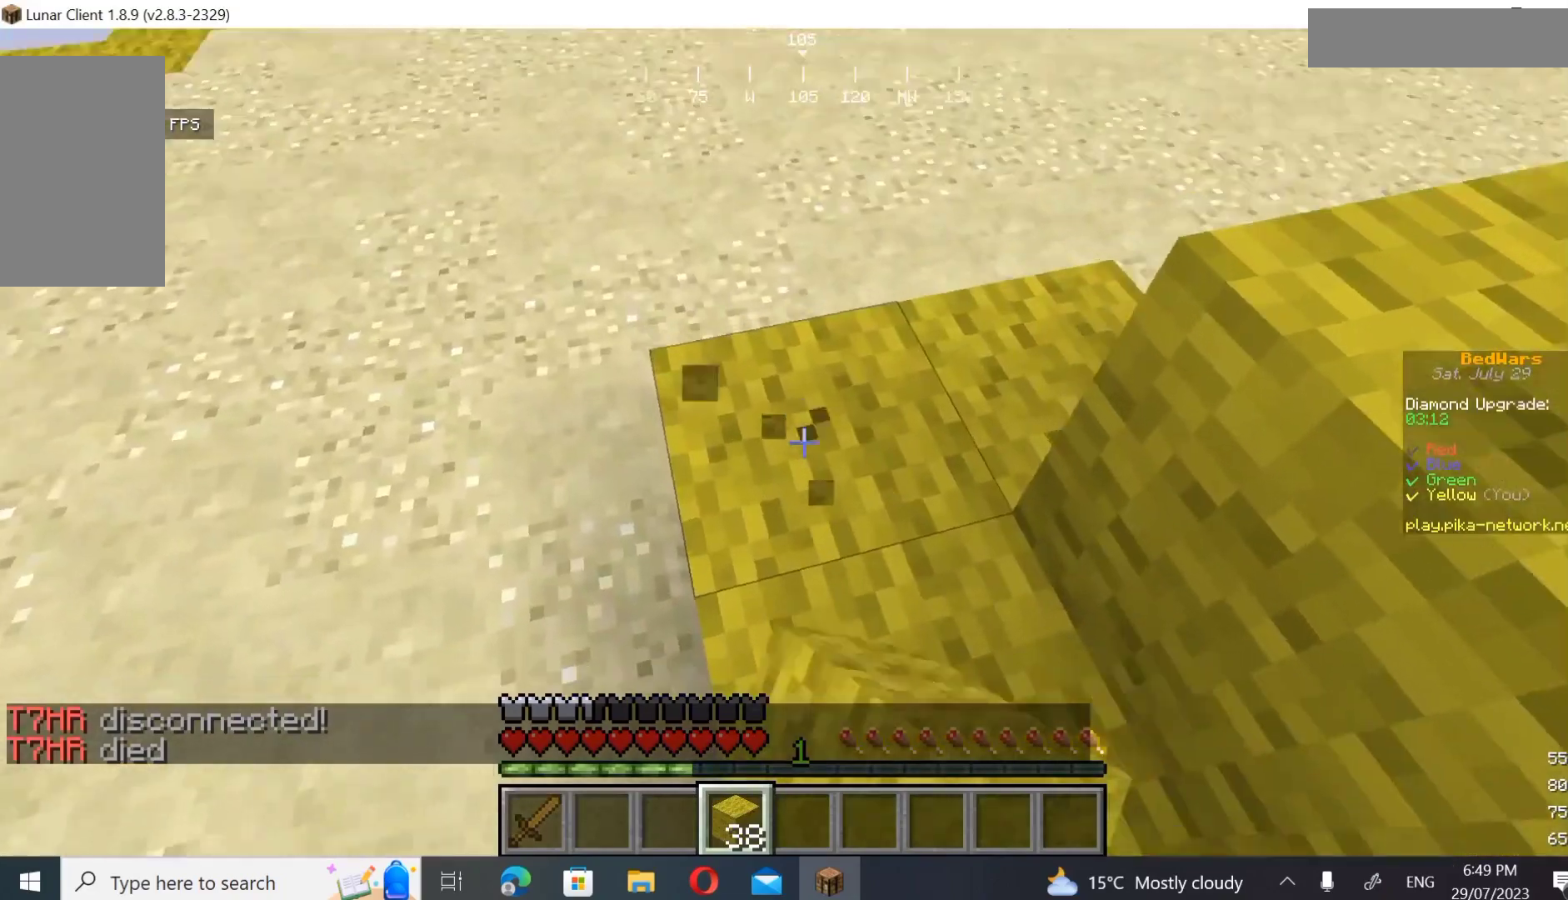
{"keys": [], "mouse": ["left"], "events": [[367, "w", "up"]]}
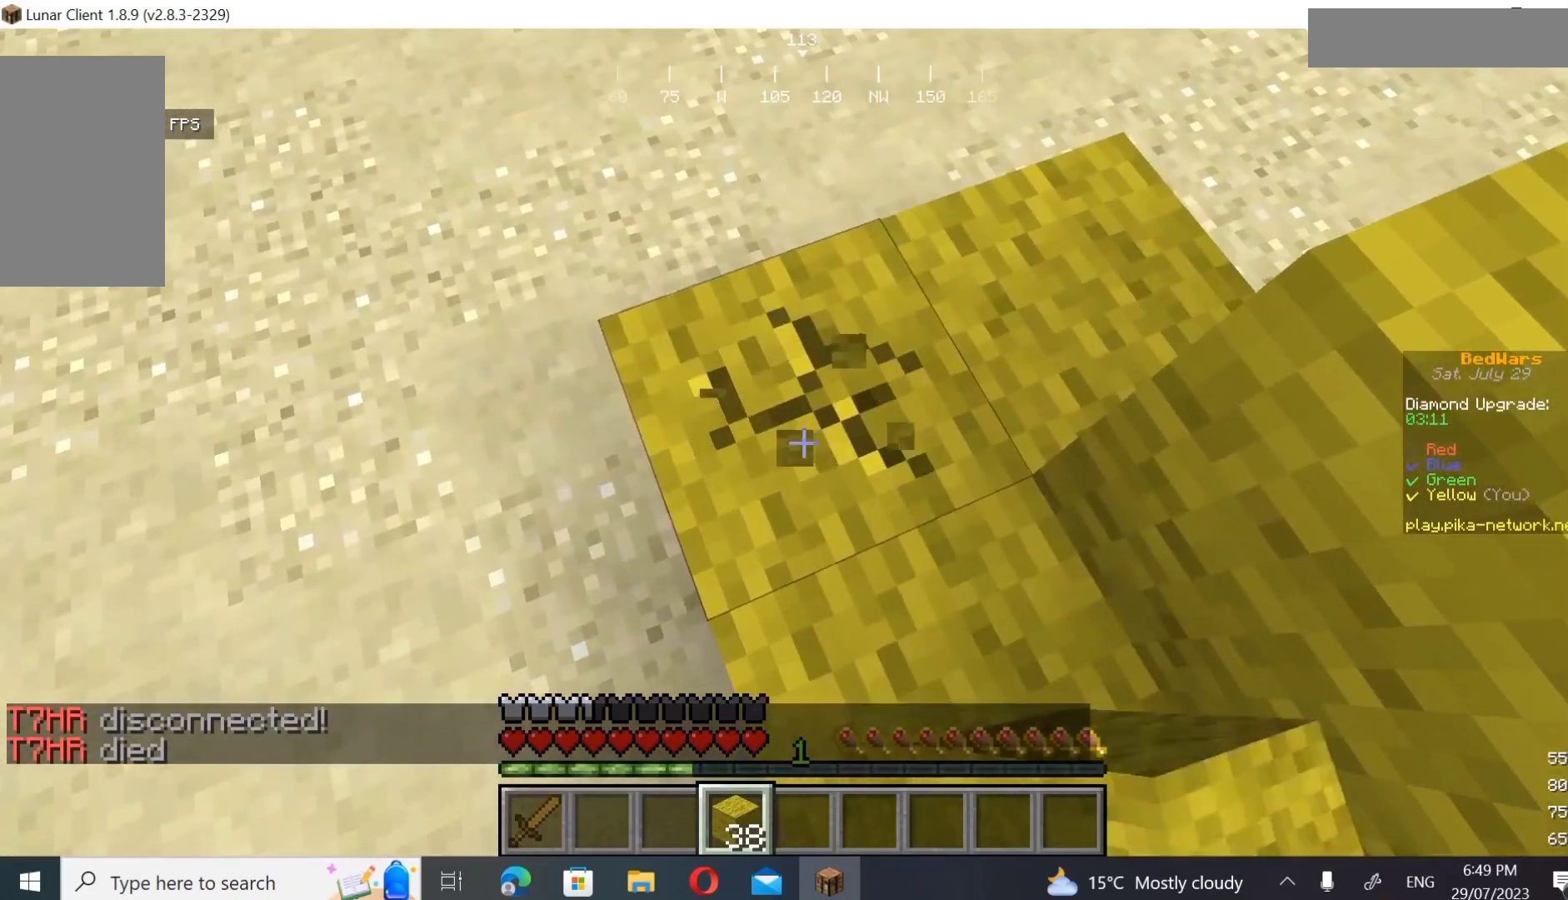
{"keys": [], "mouse": ["left"], "events": []}